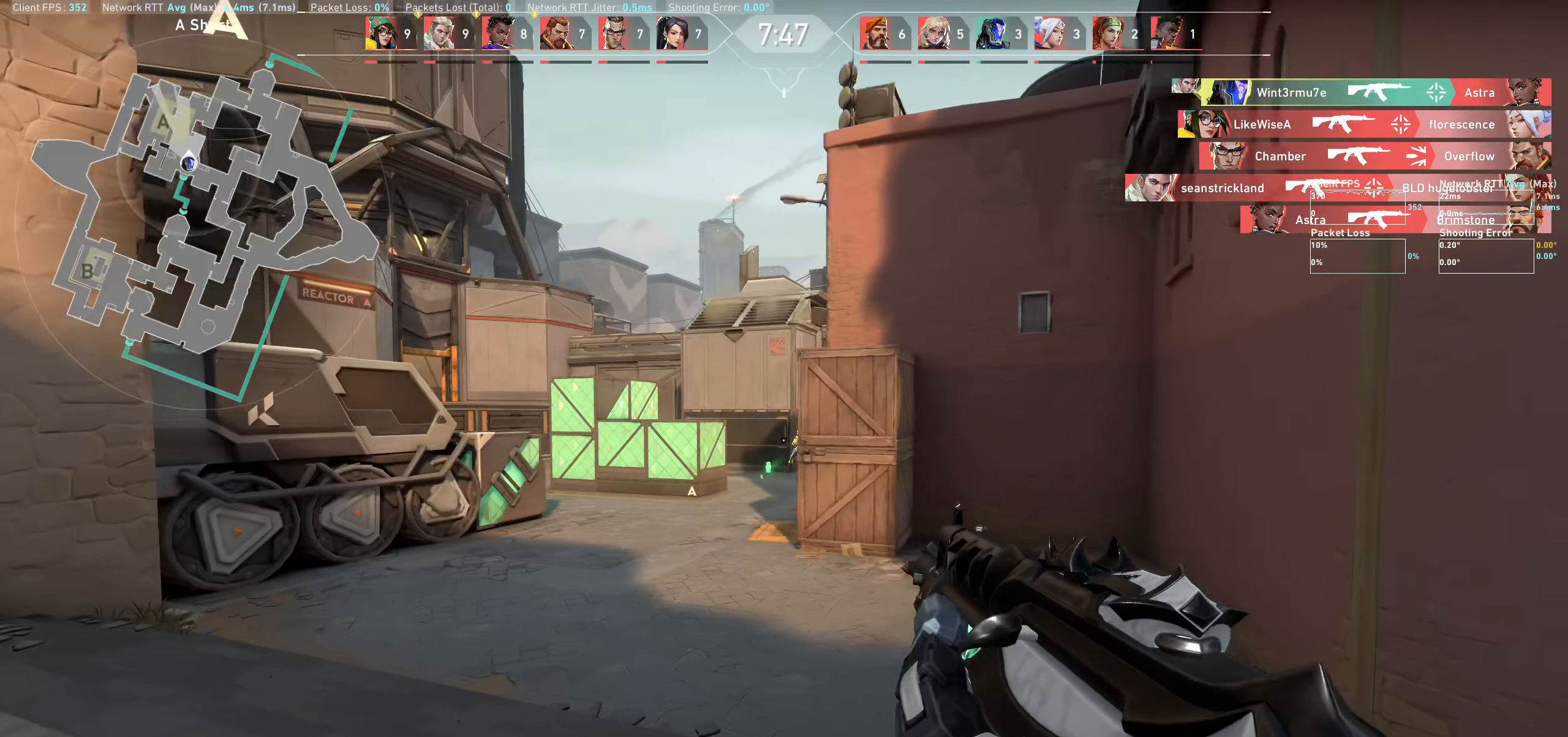
Gameplay with keyboard and mouse; each line is a JSON object with the keys and mouse buttons held at the frame after it. "events" lists presses ("down") and releases ("up") of "a", "ctrl", "d", "e", "q", "s", "shift", "space", "w", "mouse_left", "mouse_wheel" and "mouse_right" between this image and that frame as [ms after this image, input, new state], when the widget could be followed in between. "mouse_left", "mouse_wheel", "mouse_right" = the "left", "wheel", "right" buttons of the "mouse" list. No other keys are recorded. "wheel" means that the mouse wheel is clicked or scrolled. Not read: mouse_move.
{"keys": ["a"], "mouse": [], "events": [[150, "mouse_left", "down"], [316, "a", "down"], [333, "mouse_left", "up"]]}
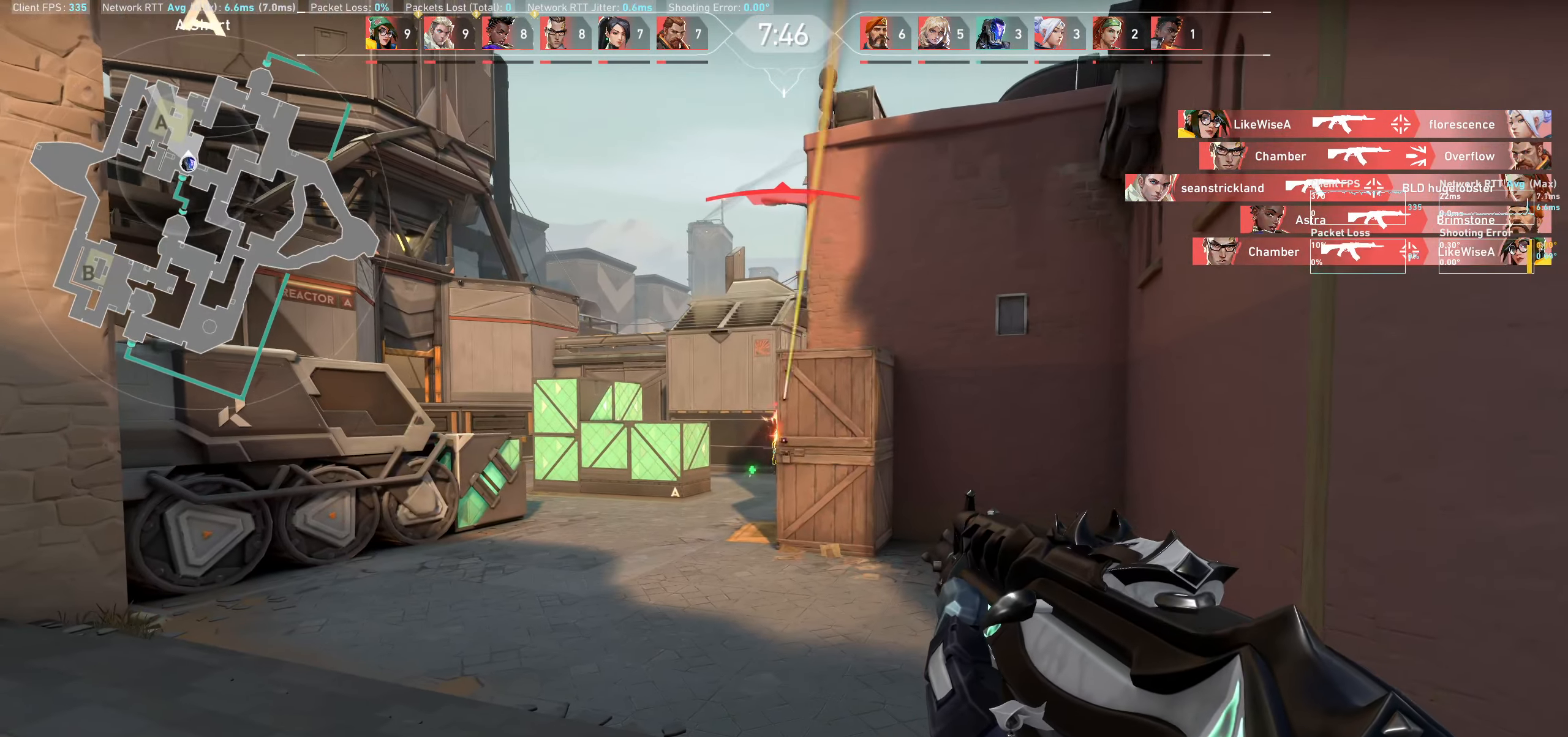
{"keys": [], "mouse": [], "events": [[183, "a", "up"], [200, "mouse_left", "down"], [383, "mouse_left", "up"]]}
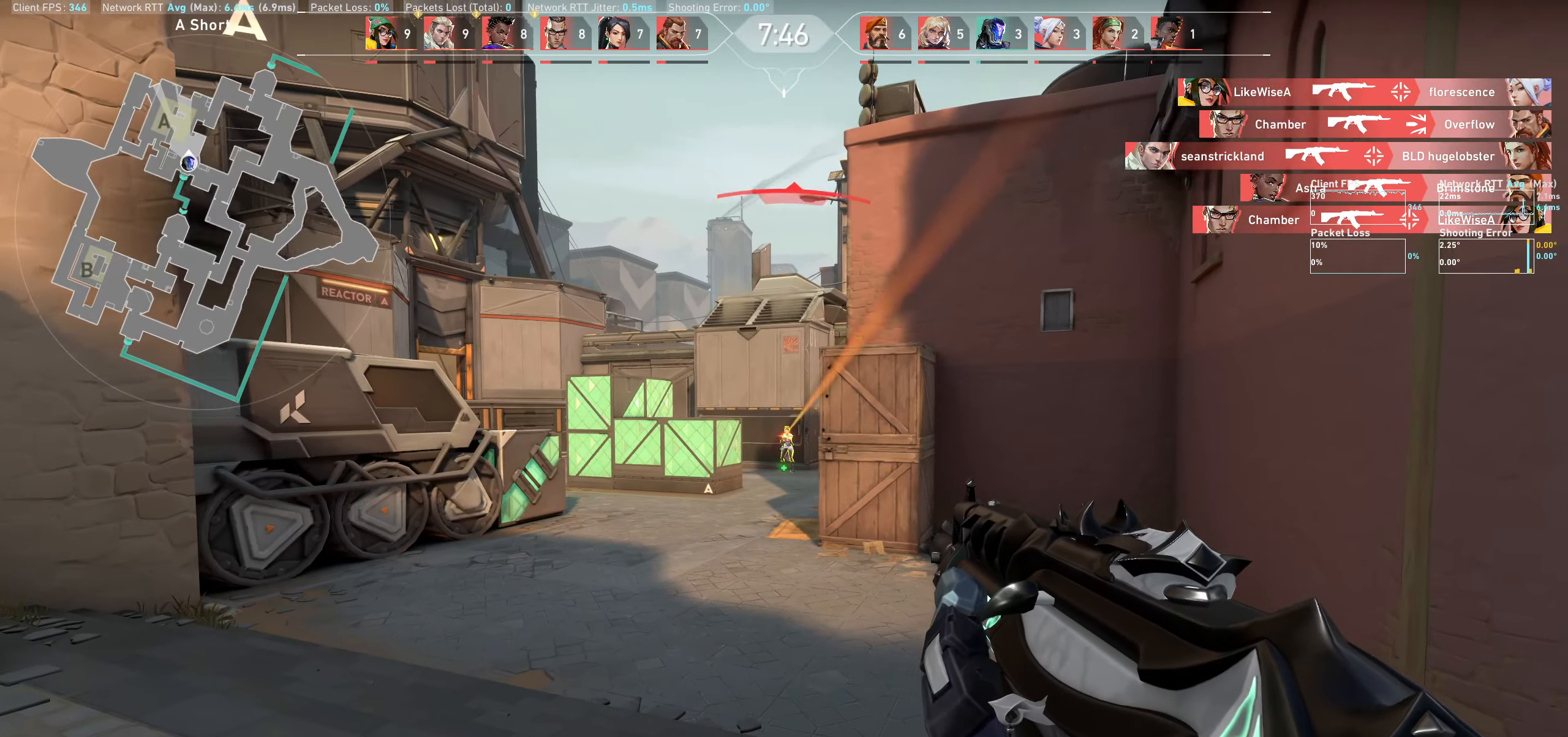
{"keys": [], "mouse": ["left"], "events": [[100, "mouse_left", "down"], [267, "mouse_left", "up"], [467, "mouse_left", "down"]]}
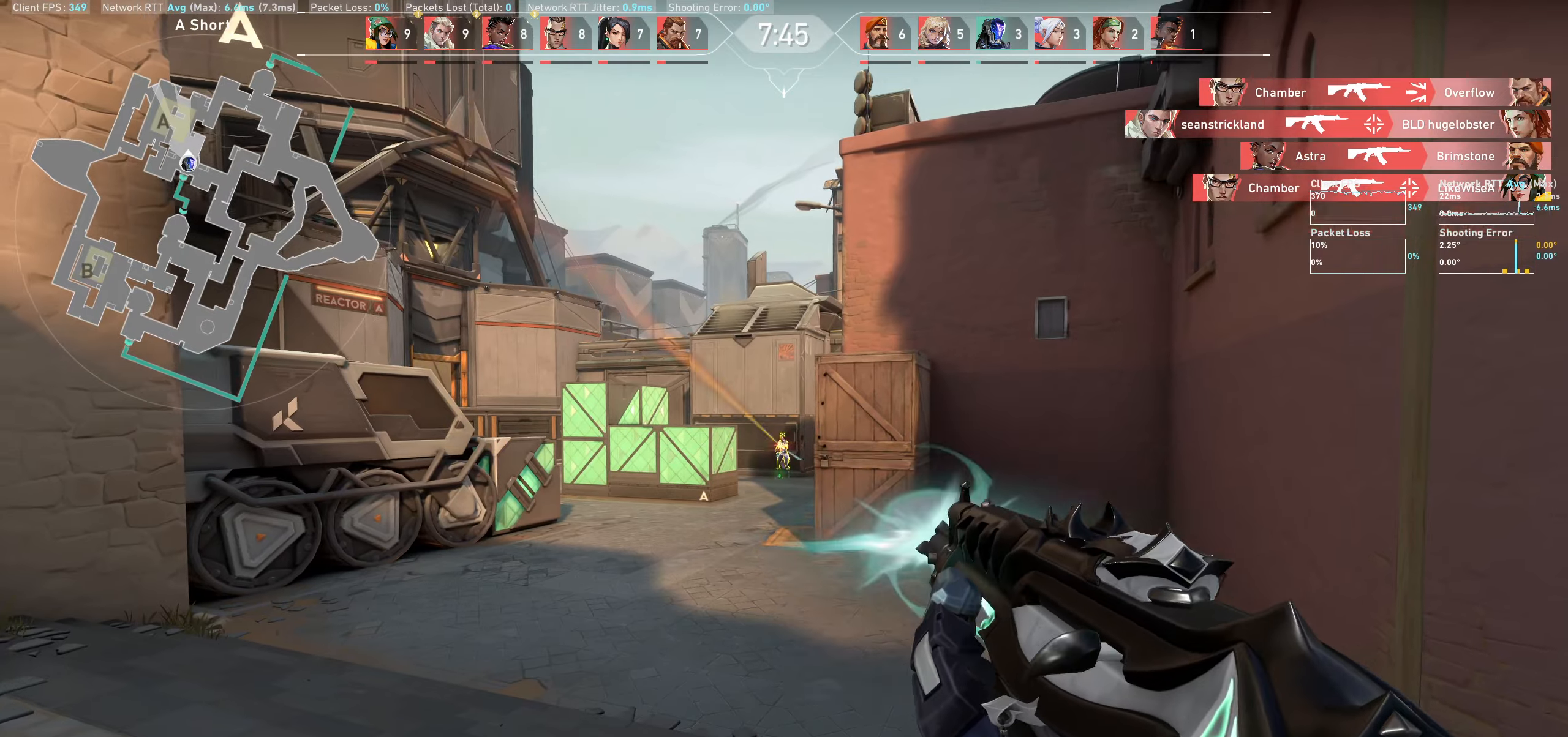
{"keys": ["a"], "mouse": [], "events": [[150, "mouse_left", "up"], [367, "a", "down"]]}
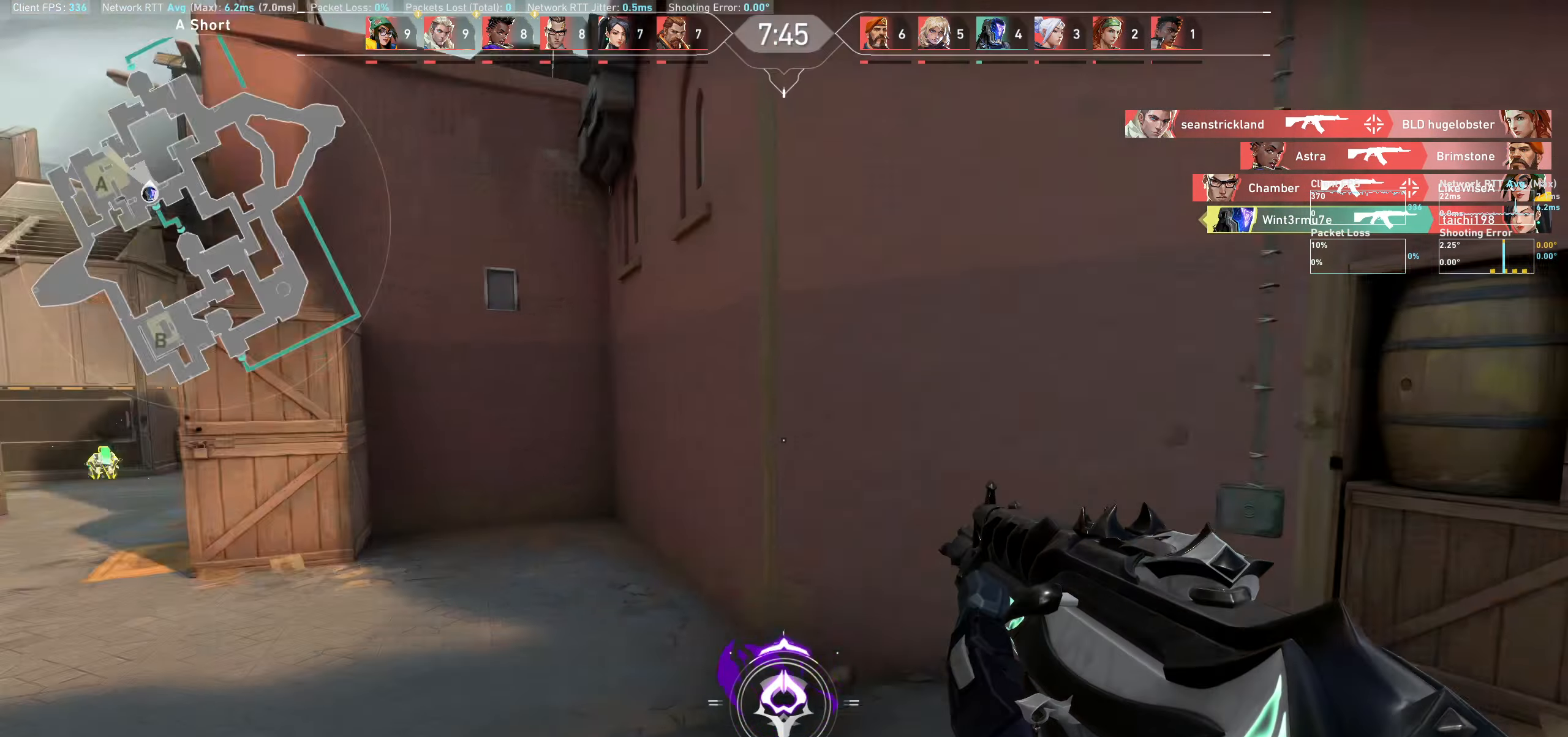
{"keys": ["a", "w"], "mouse": [], "events": [[33, "w", "down"]]}
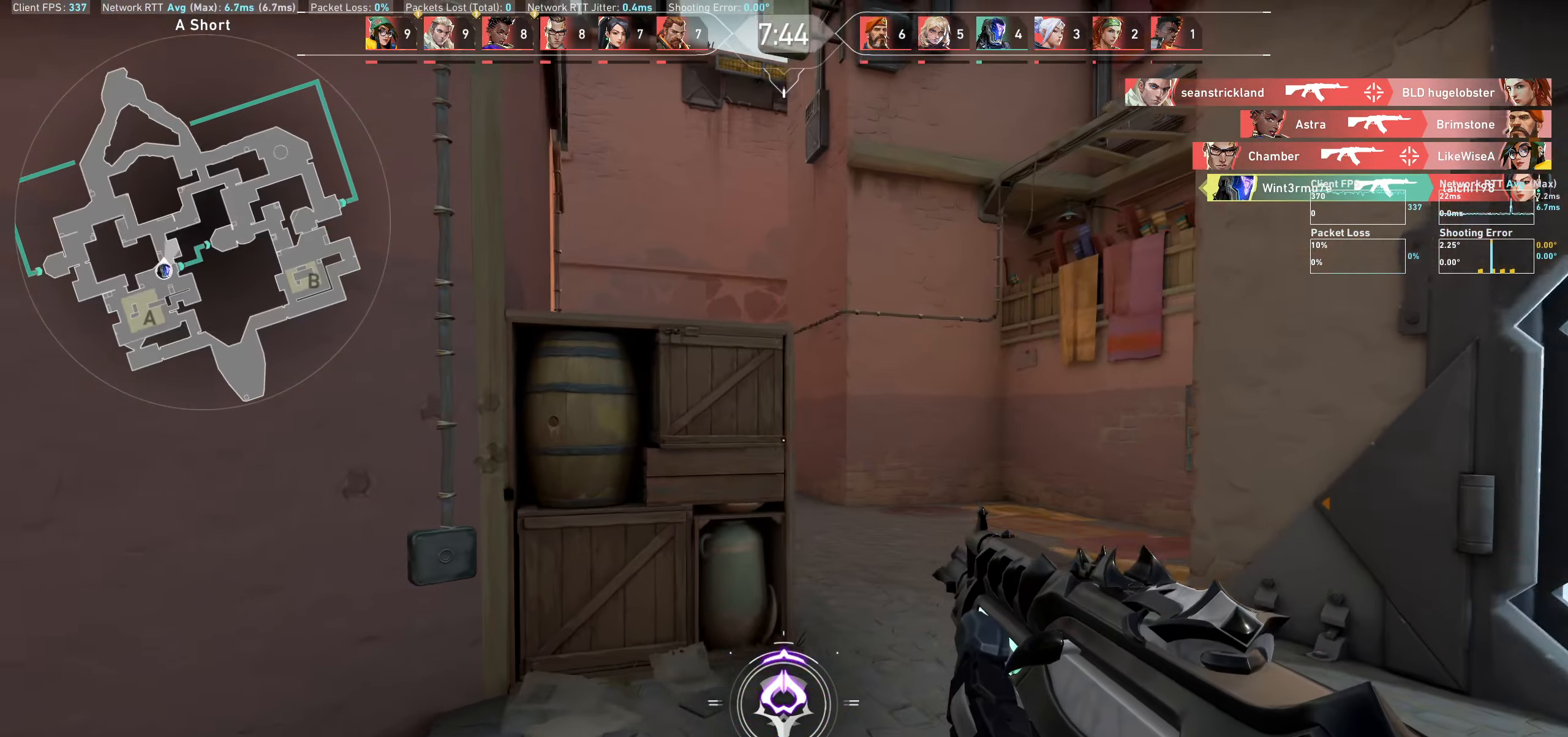
{"keys": ["w"], "mouse": [], "events": [[167, "w", "up"], [200, "a", "up"], [450, "w", "down"]]}
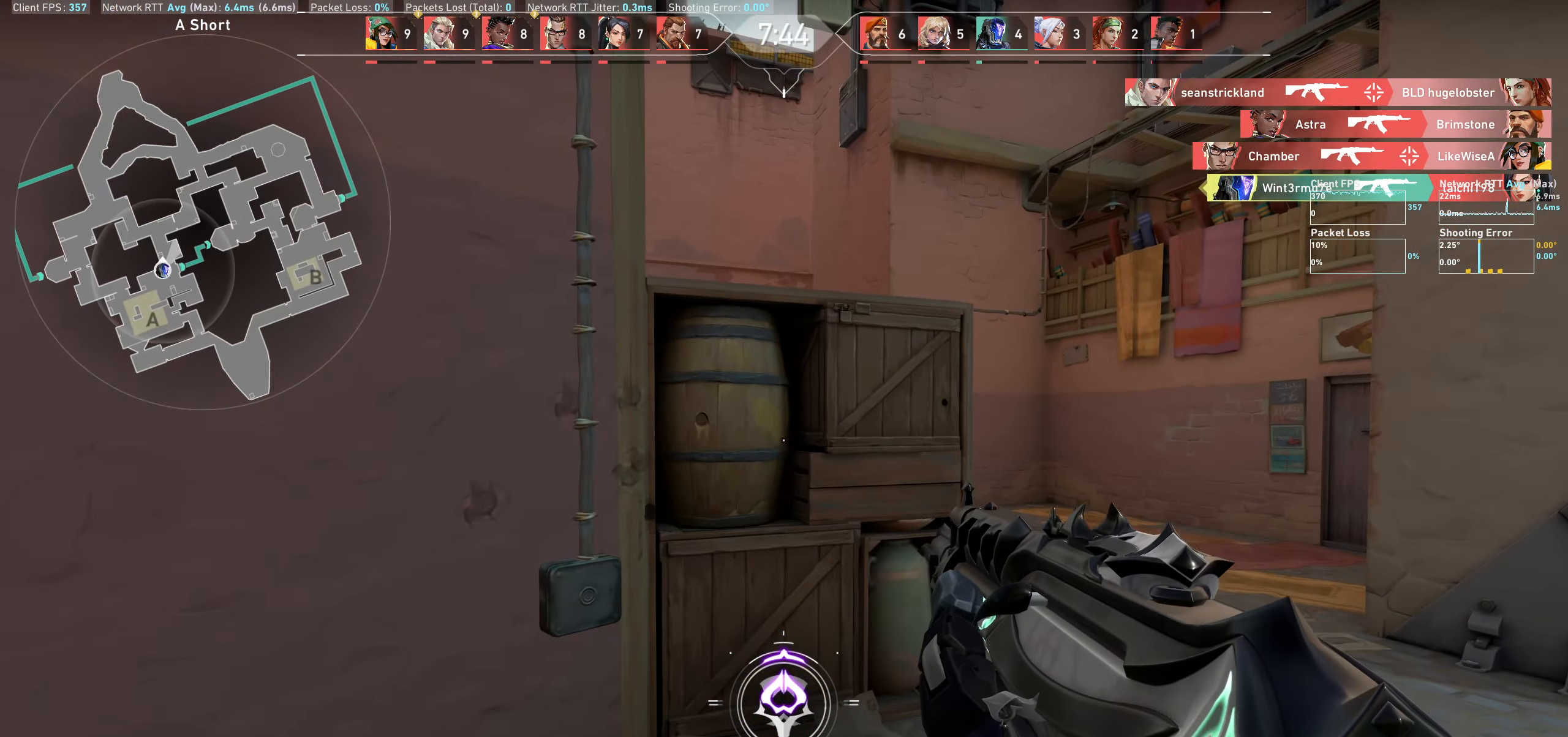
{"keys": ["d"], "mouse": [], "events": [[217, "w", "up"], [233, "d", "down"]]}
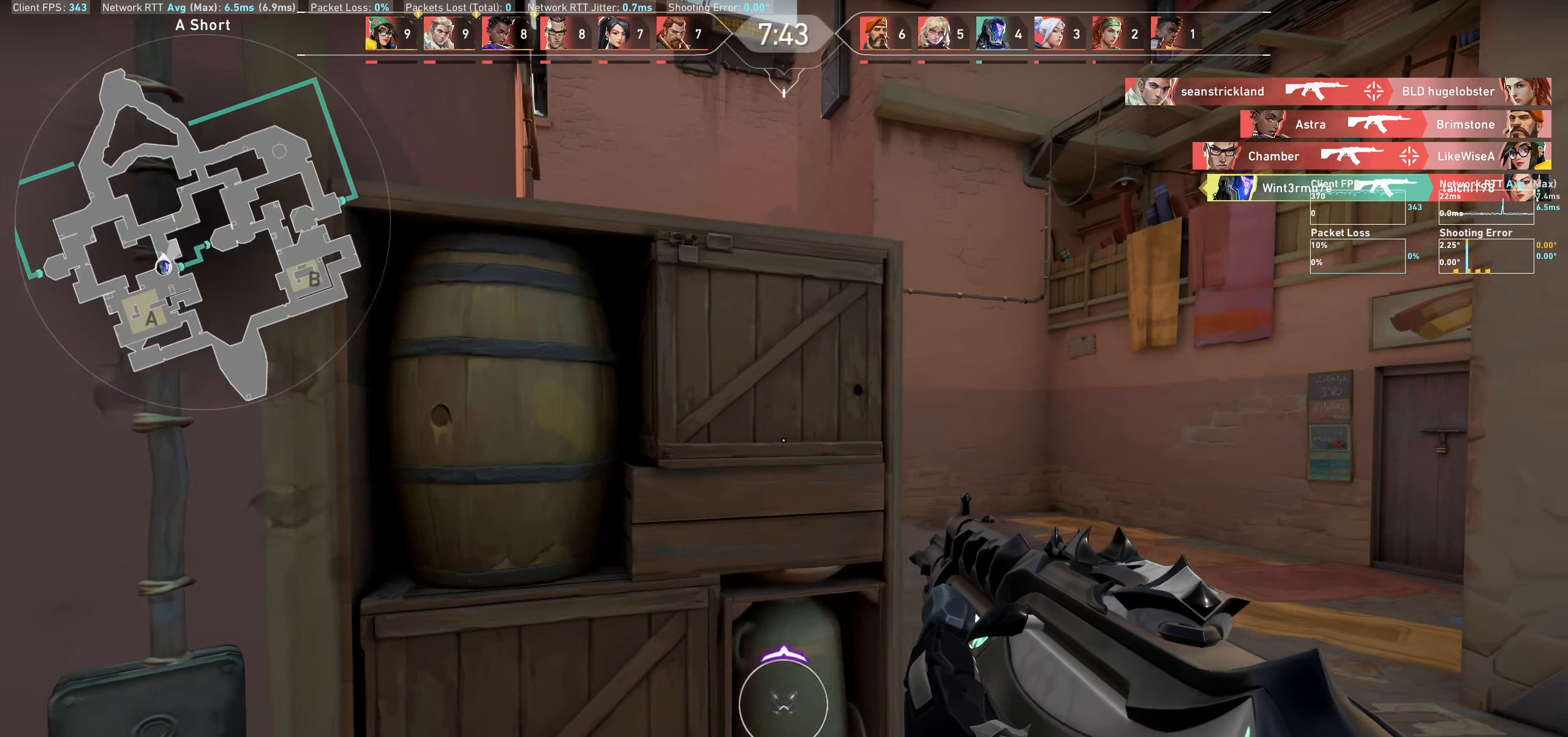
{"keys": [], "mouse": ["left"], "events": [[283, "d", "up"], [500, "mouse_left", "down"]]}
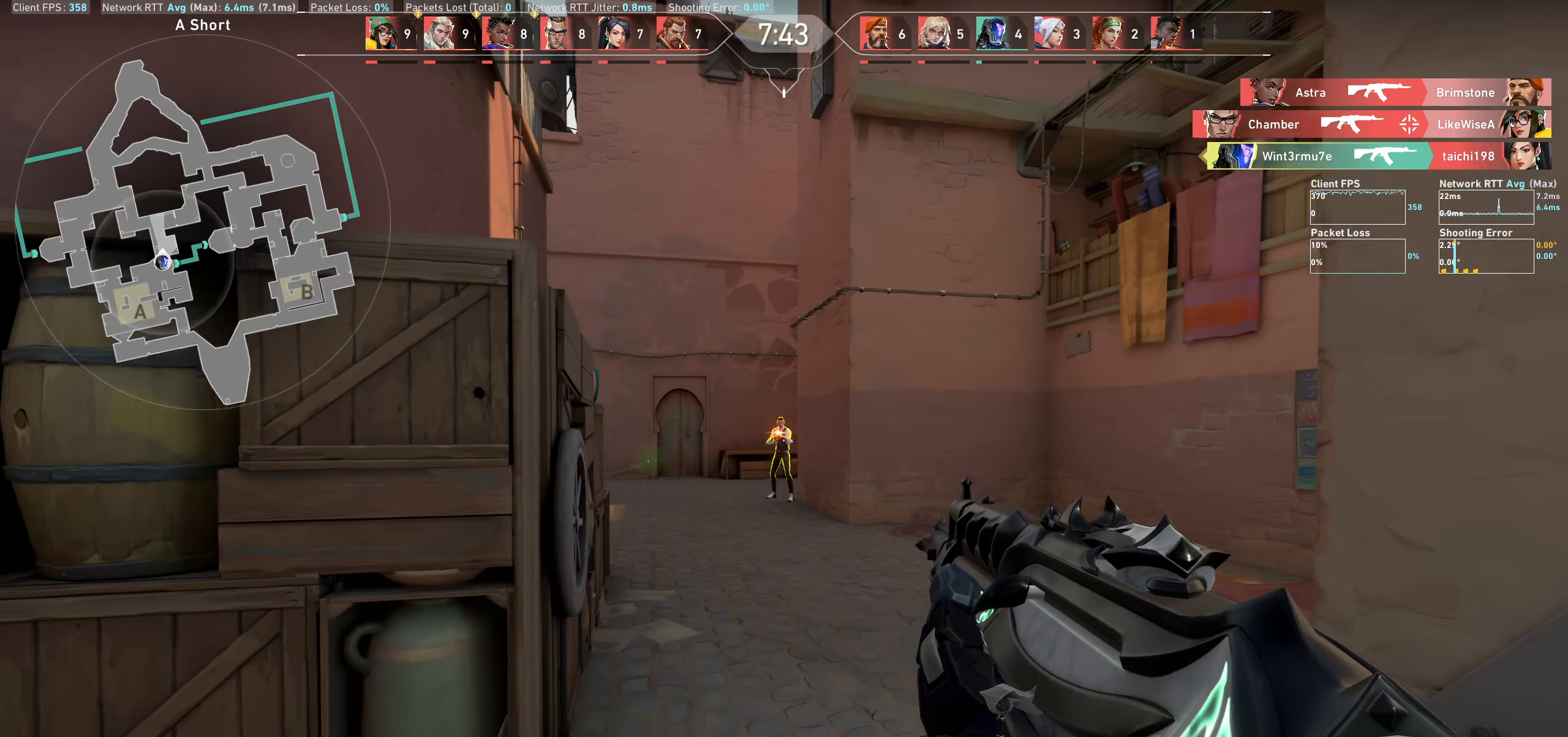
{"keys": [], "mouse": ["left"], "events": [[200, "mouse_left", "up"], [383, "mouse_left", "down"]]}
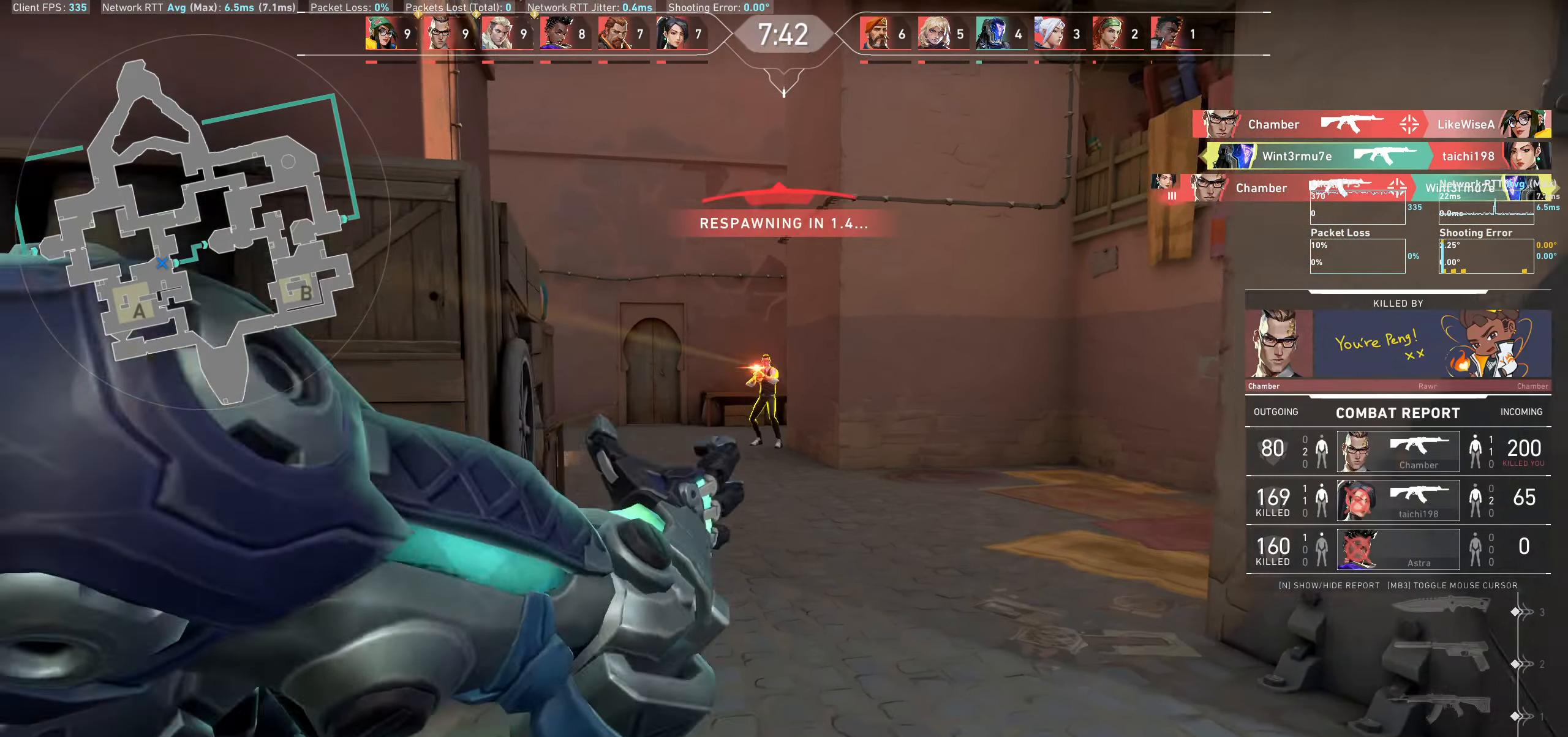
{"keys": [], "mouse": [], "events": [[67, "mouse_left", "up"]]}
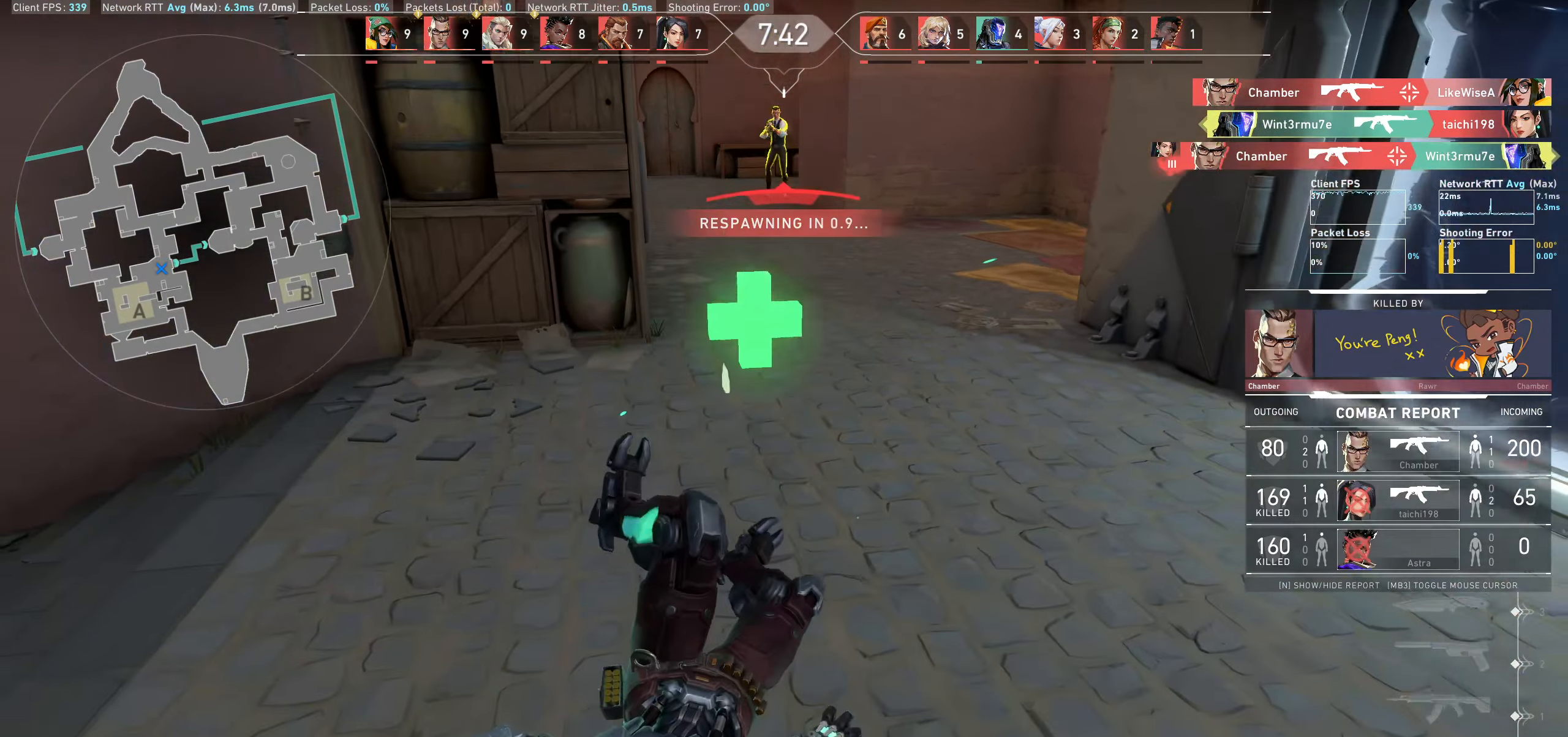
{"keys": [], "mouse": [], "events": []}
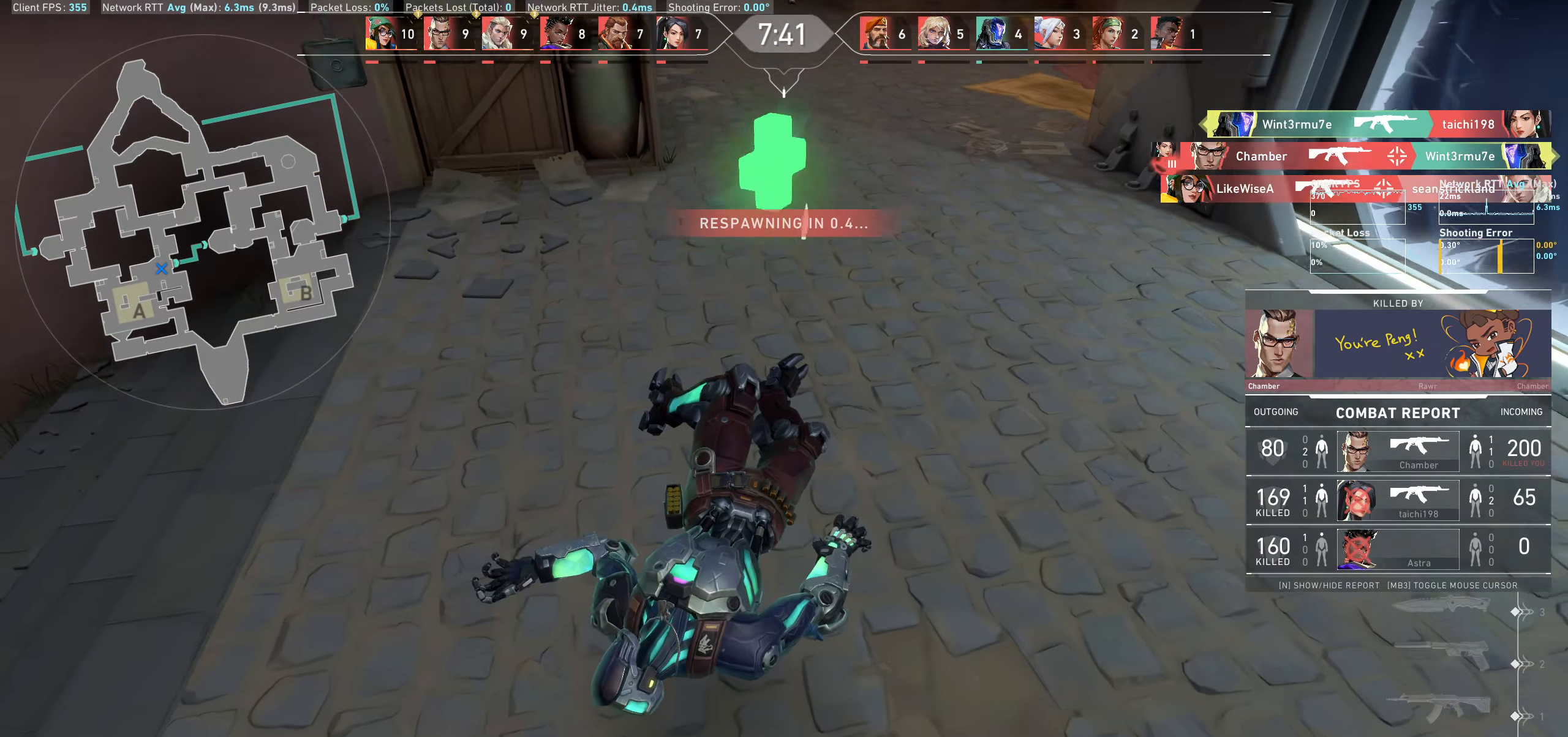
{"keys": [], "mouse": [], "events": []}
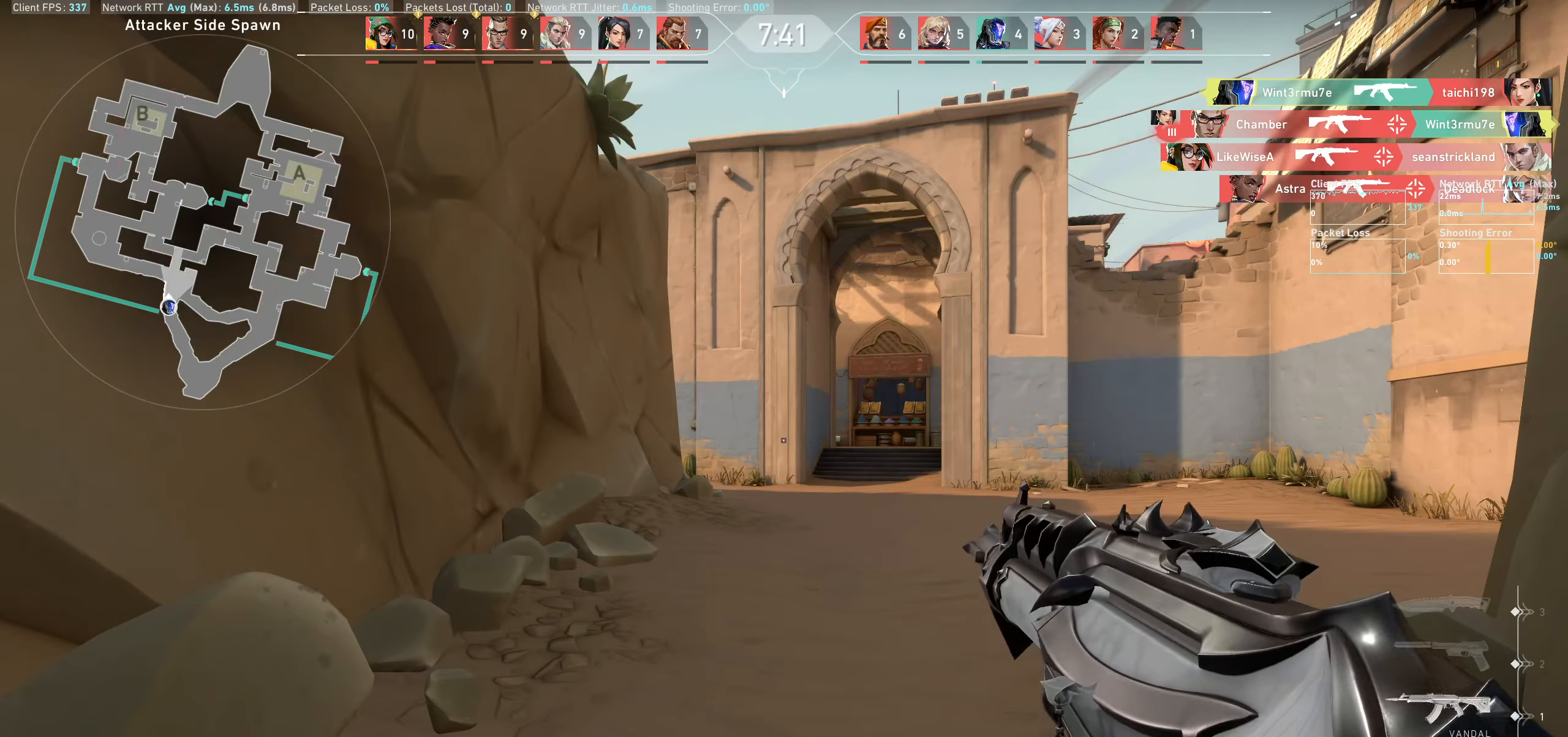
{"keys": ["w"], "mouse": [], "events": [[433, "w", "down"]]}
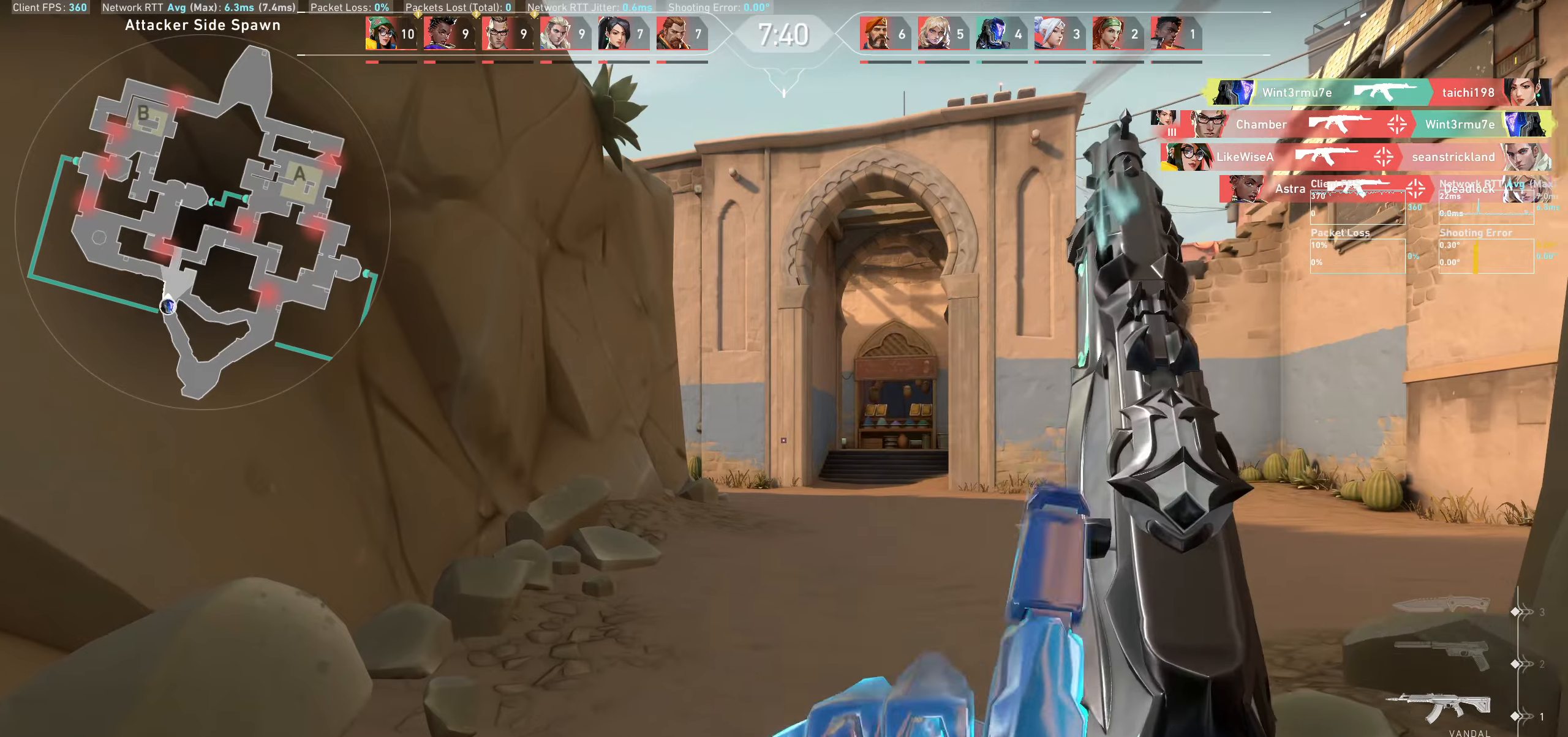
{"keys": ["w"], "mouse": [], "events": []}
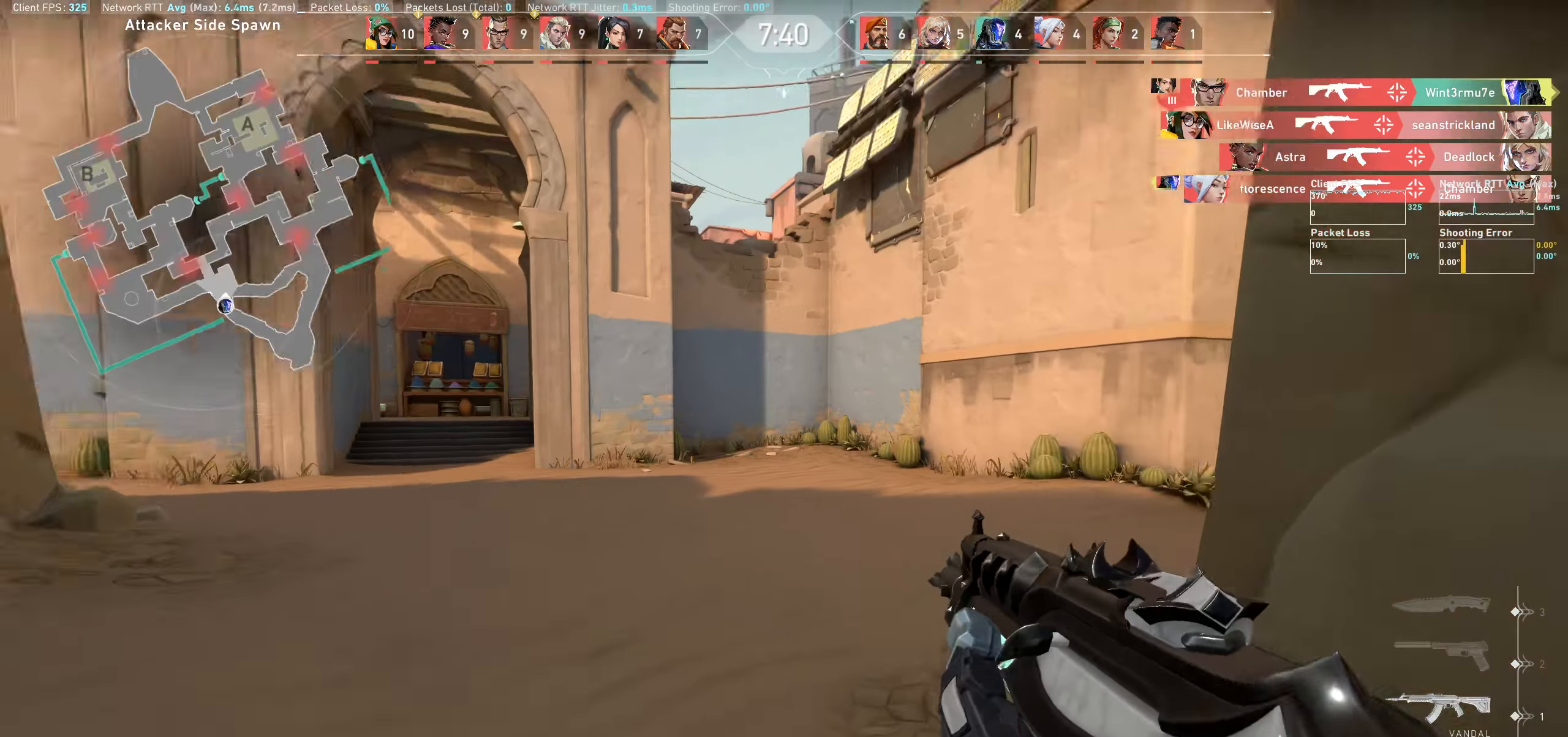
{"keys": ["a", "w"], "mouse": [], "events": [[117, "a", "down"]]}
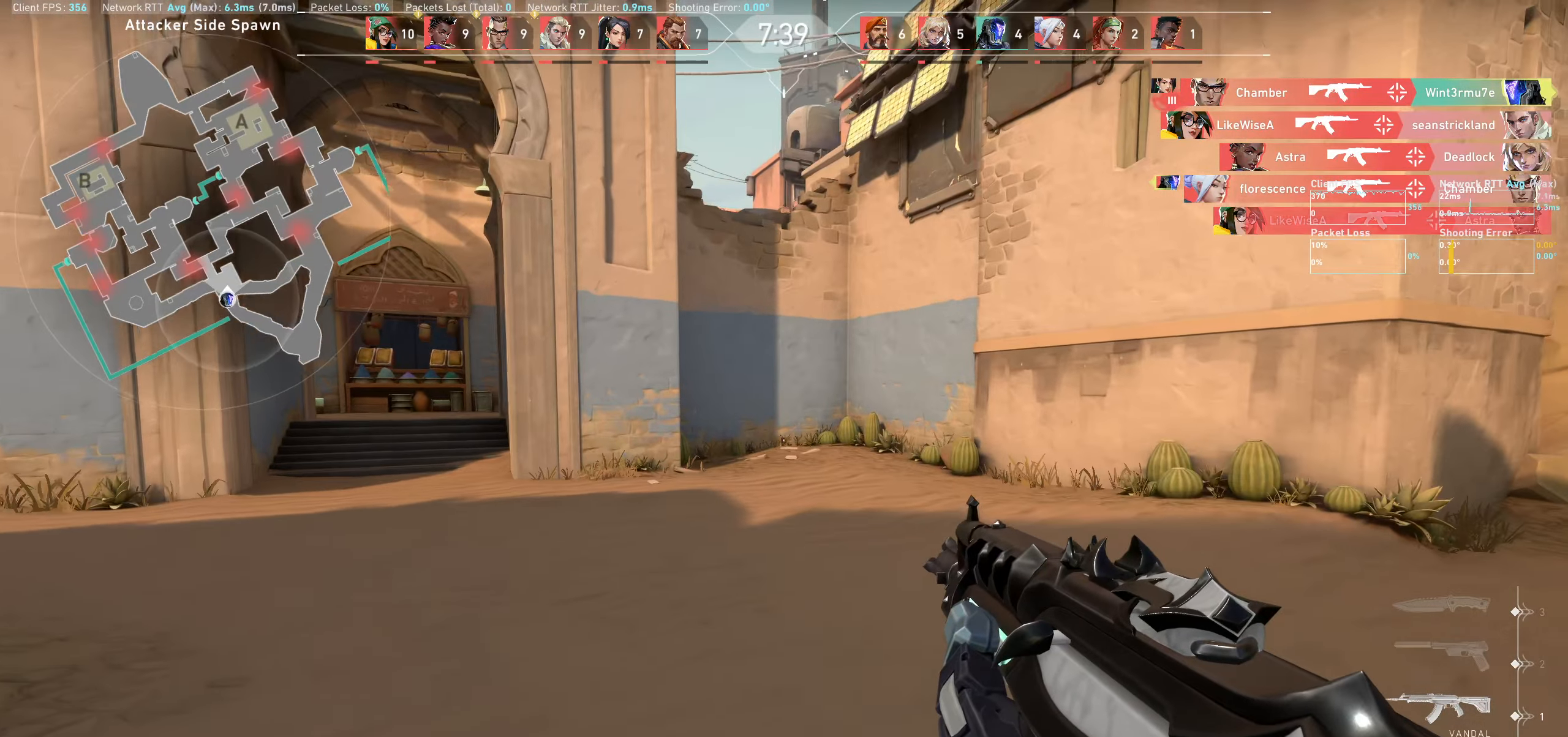
{"keys": ["d", "w"], "mouse": [], "events": [[117, "a", "up"], [500, "d", "down"]]}
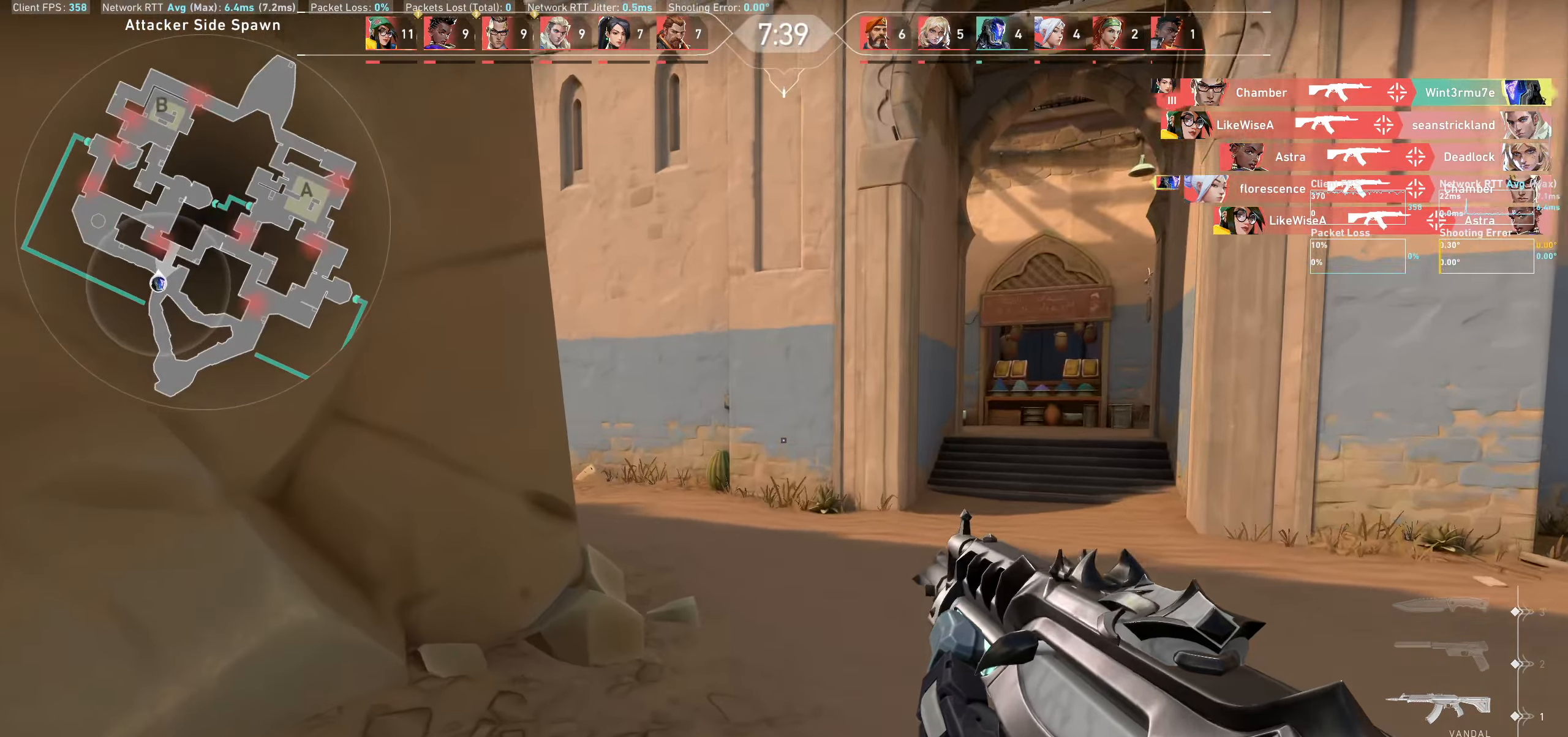
{"keys": ["d", "w"], "mouse": [], "events": [[150, "w", "up"], [450, "w", "down"]]}
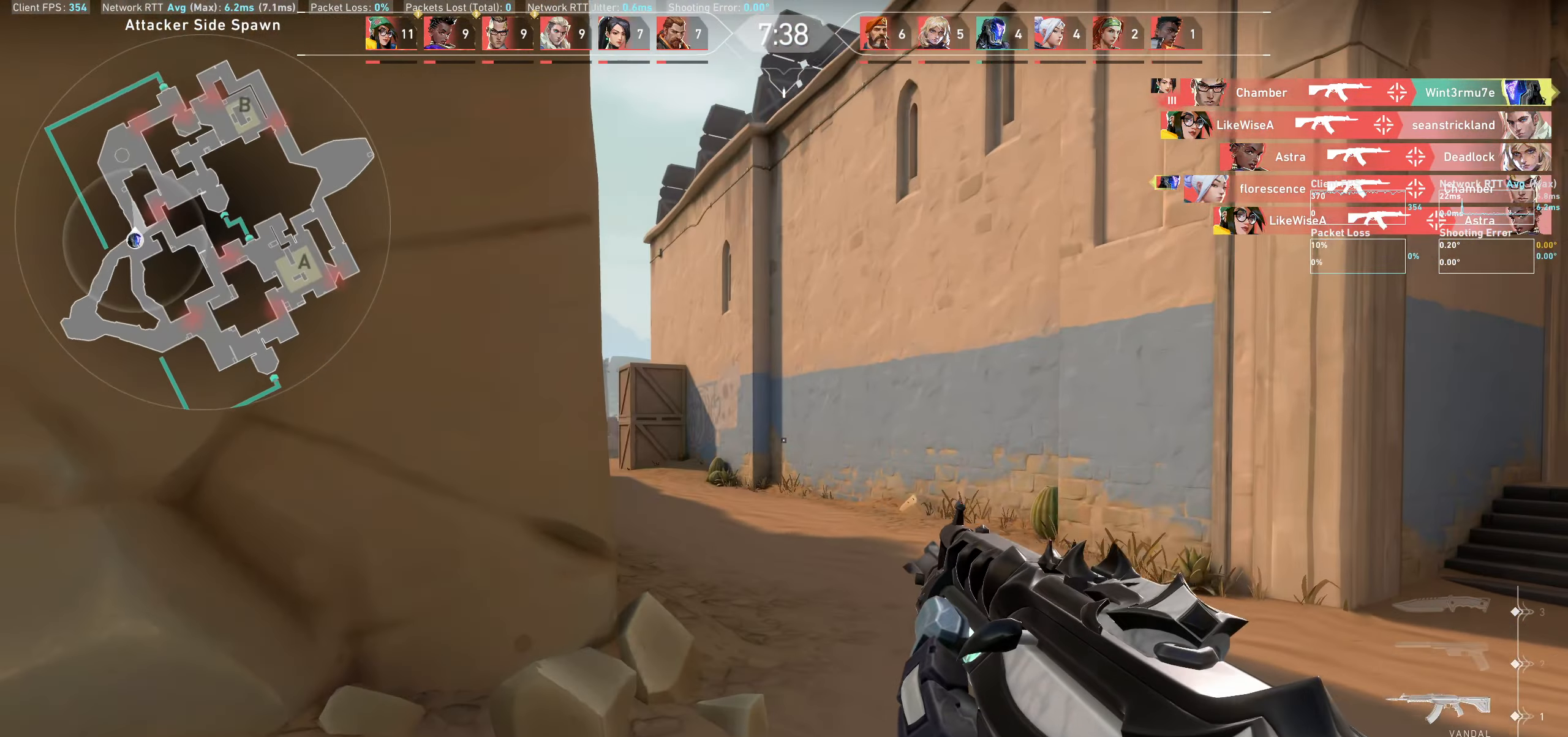
{"keys": ["d", "w"], "mouse": [], "events": []}
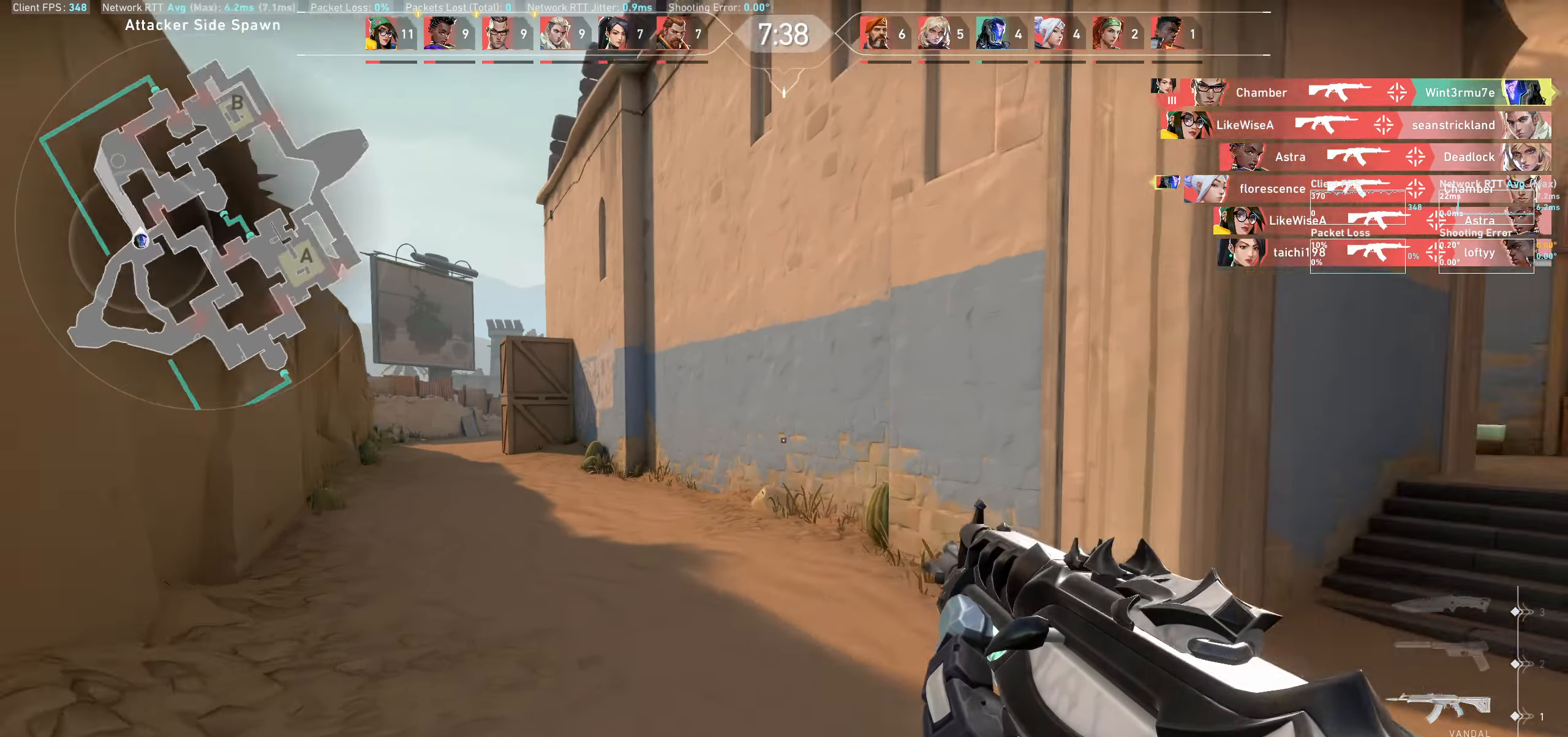
{"keys": ["w"], "mouse": [], "events": [[100, "d", "up"]]}
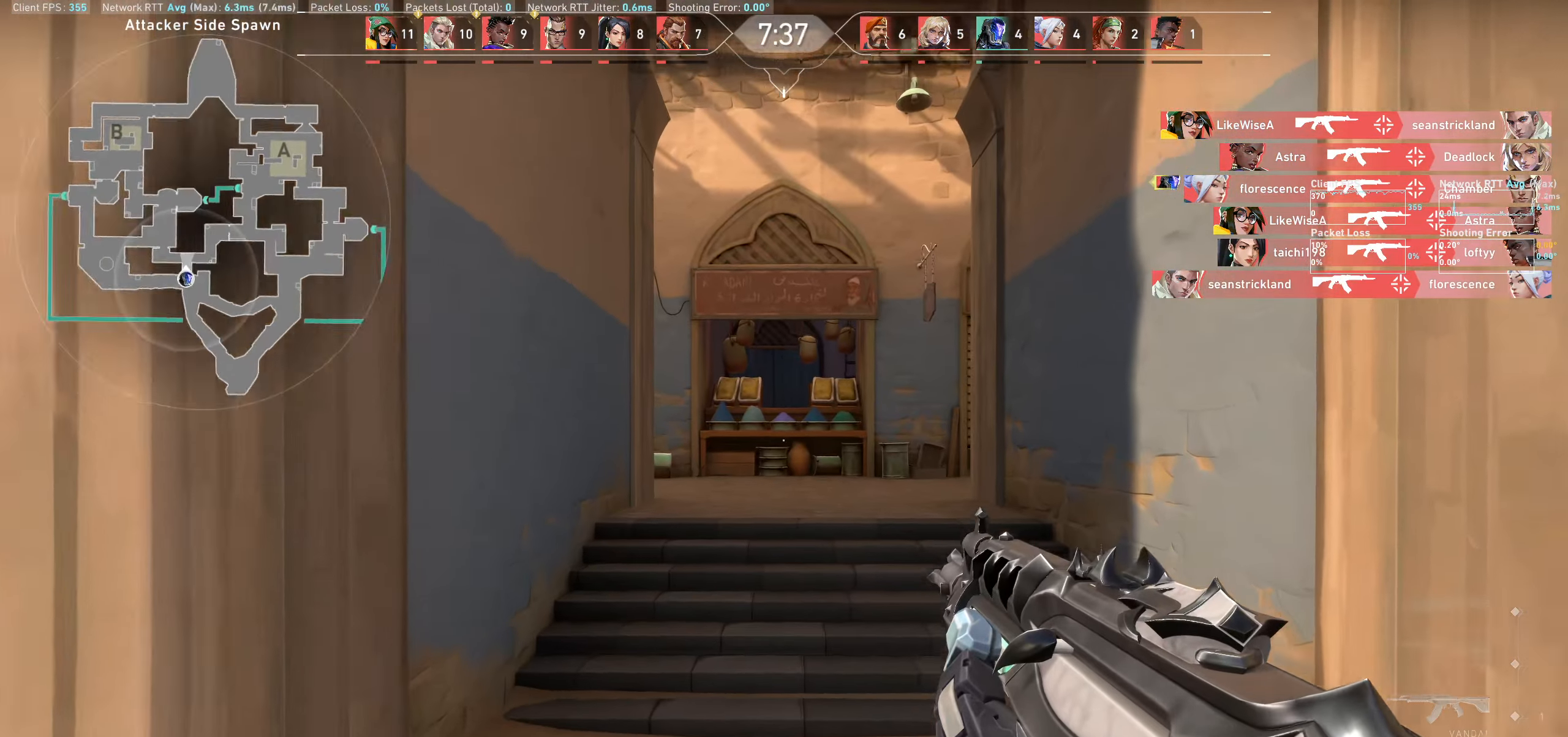
{"keys": ["a", "w"], "mouse": [], "events": [[283, "a", "down"]]}
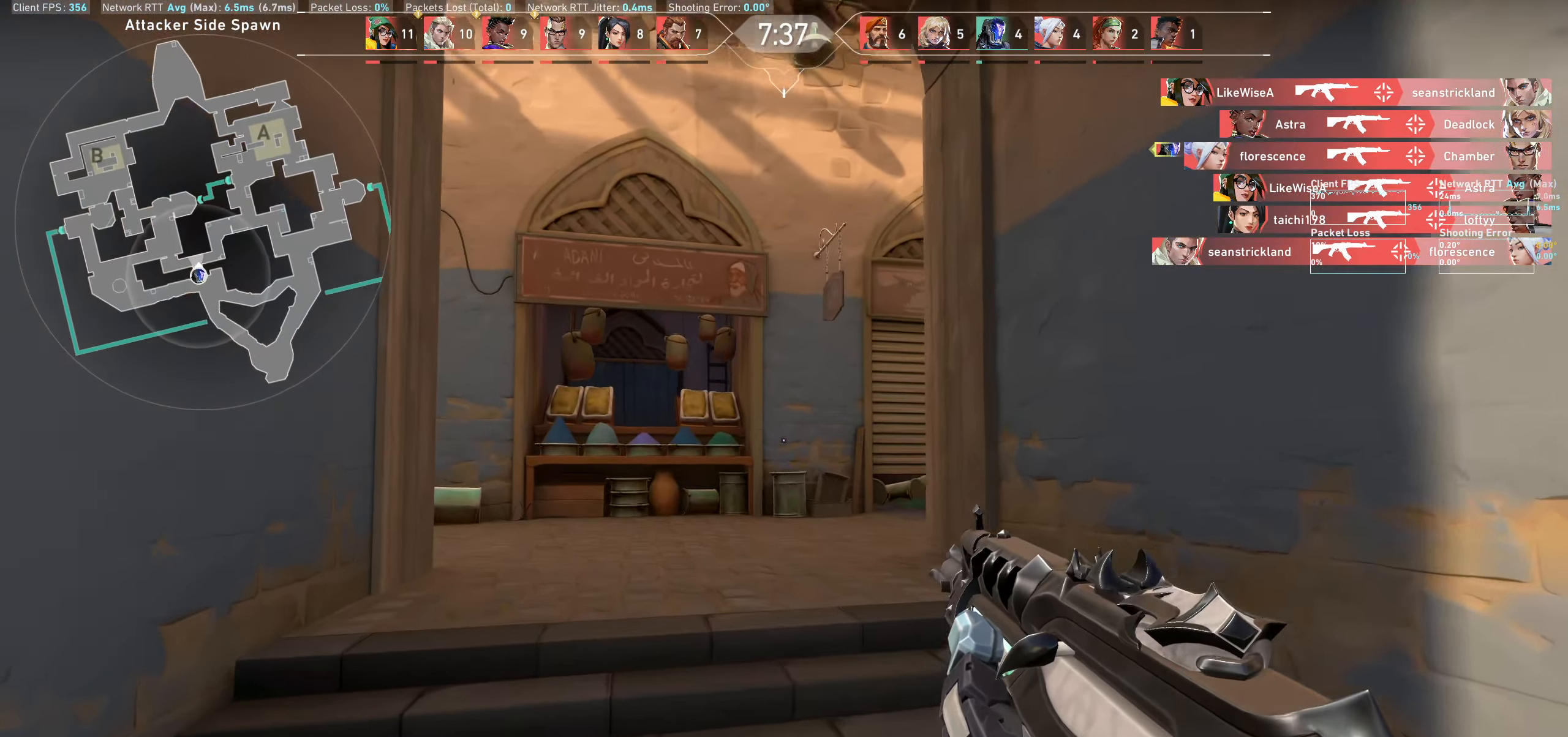
{"keys": ["d"], "mouse": [], "events": [[67, "a", "up"], [183, "w", "up"], [200, "d", "down"]]}
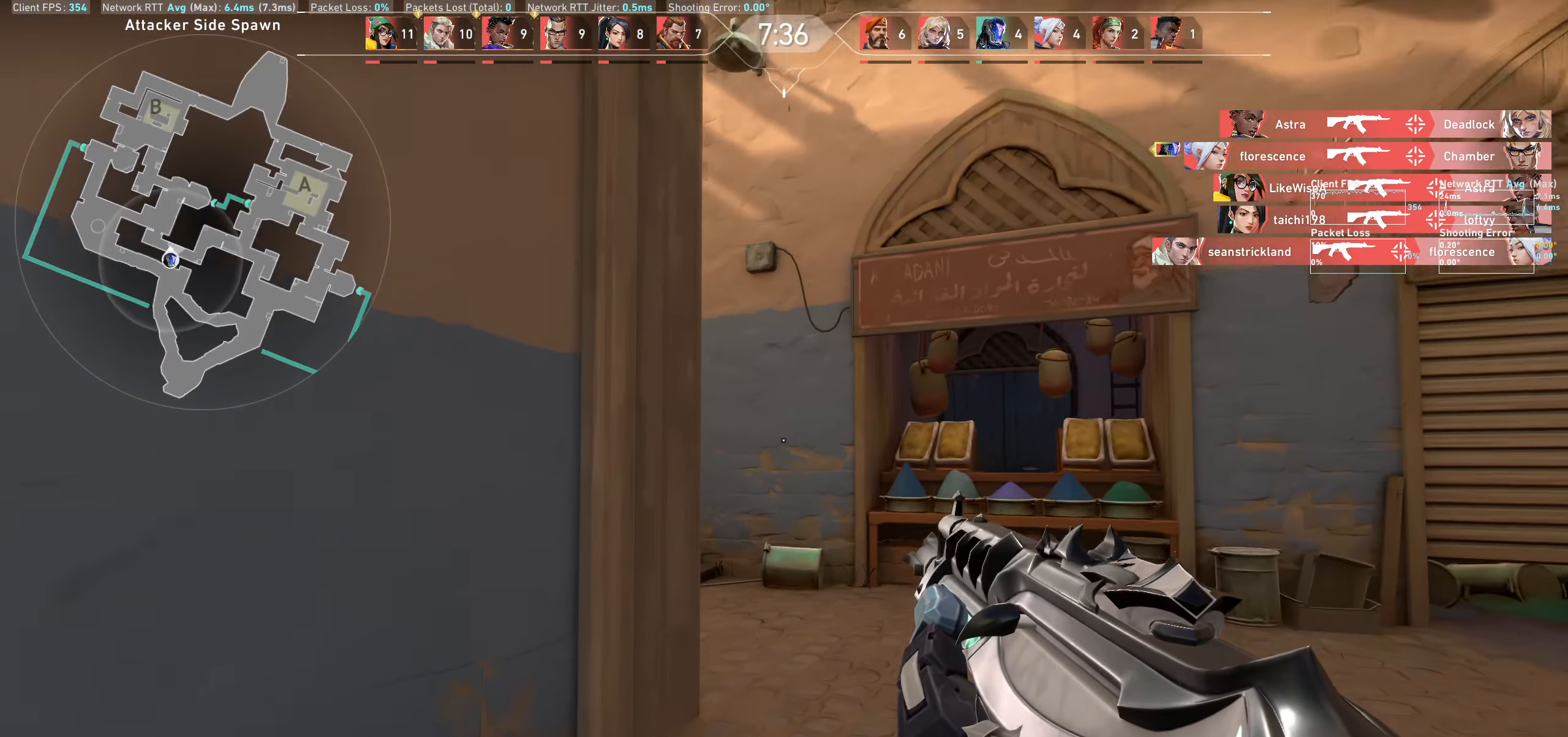
{"keys": ["d"], "mouse": [], "events": []}
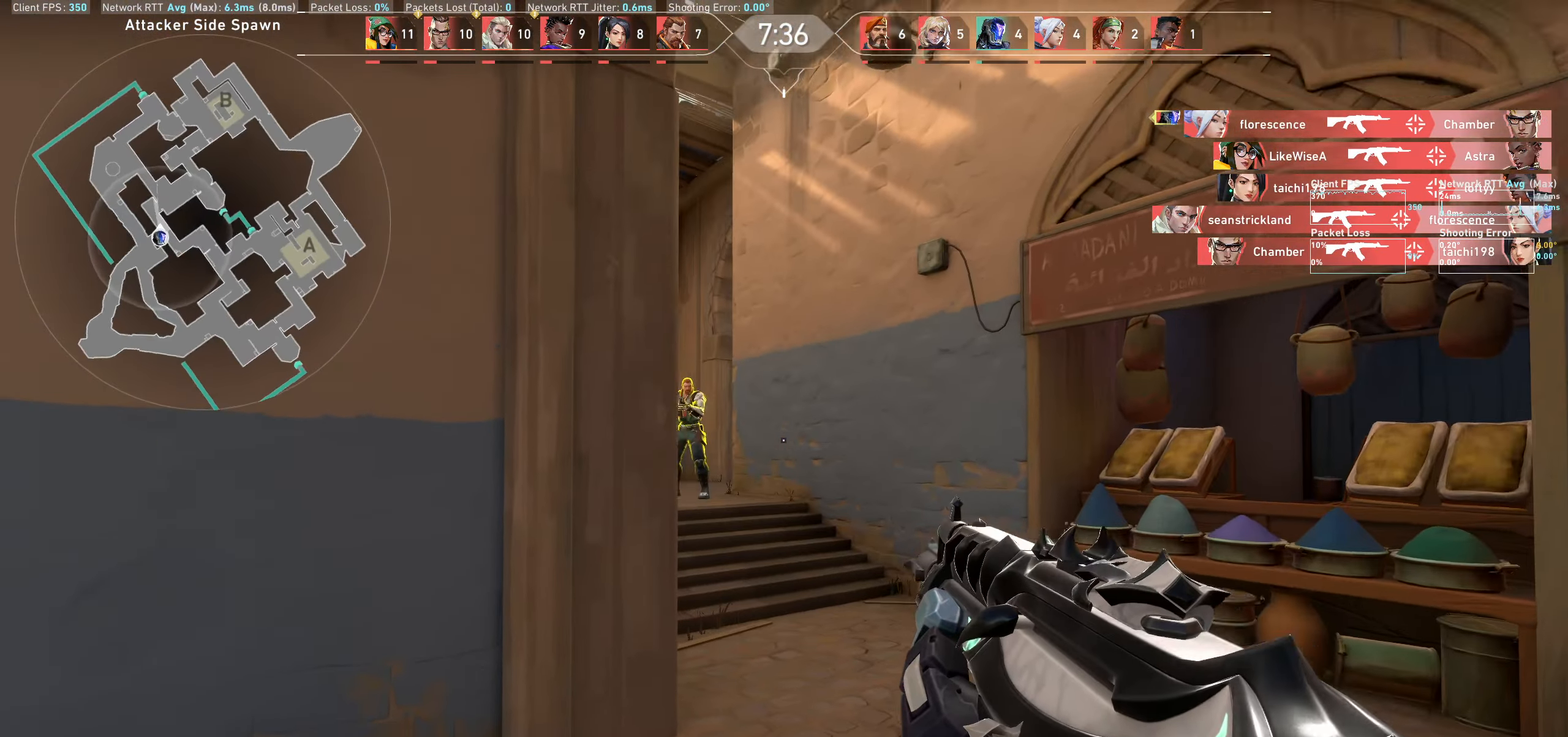
{"keys": [], "mouse": ["left"], "events": [[50, "d", "up"], [333, "mouse_left", "down"]]}
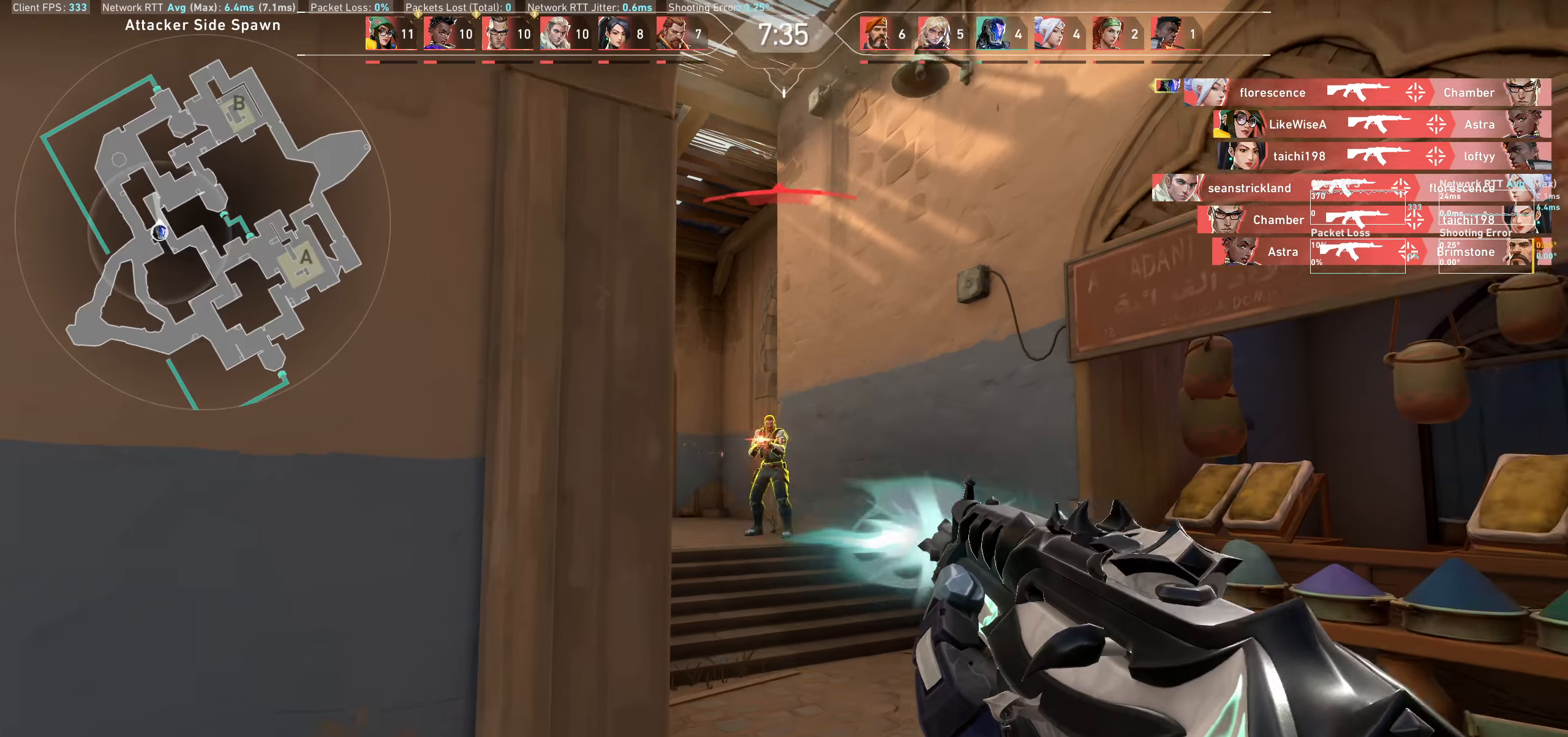
{"keys": [], "mouse": ["left"], "events": [[83, "a", "down"], [83, "mouse_left", "up"], [150, "mouse_left", "down"], [300, "a", "up"], [300, "mouse_left", "up"], [466, "mouse_left", "down"]]}
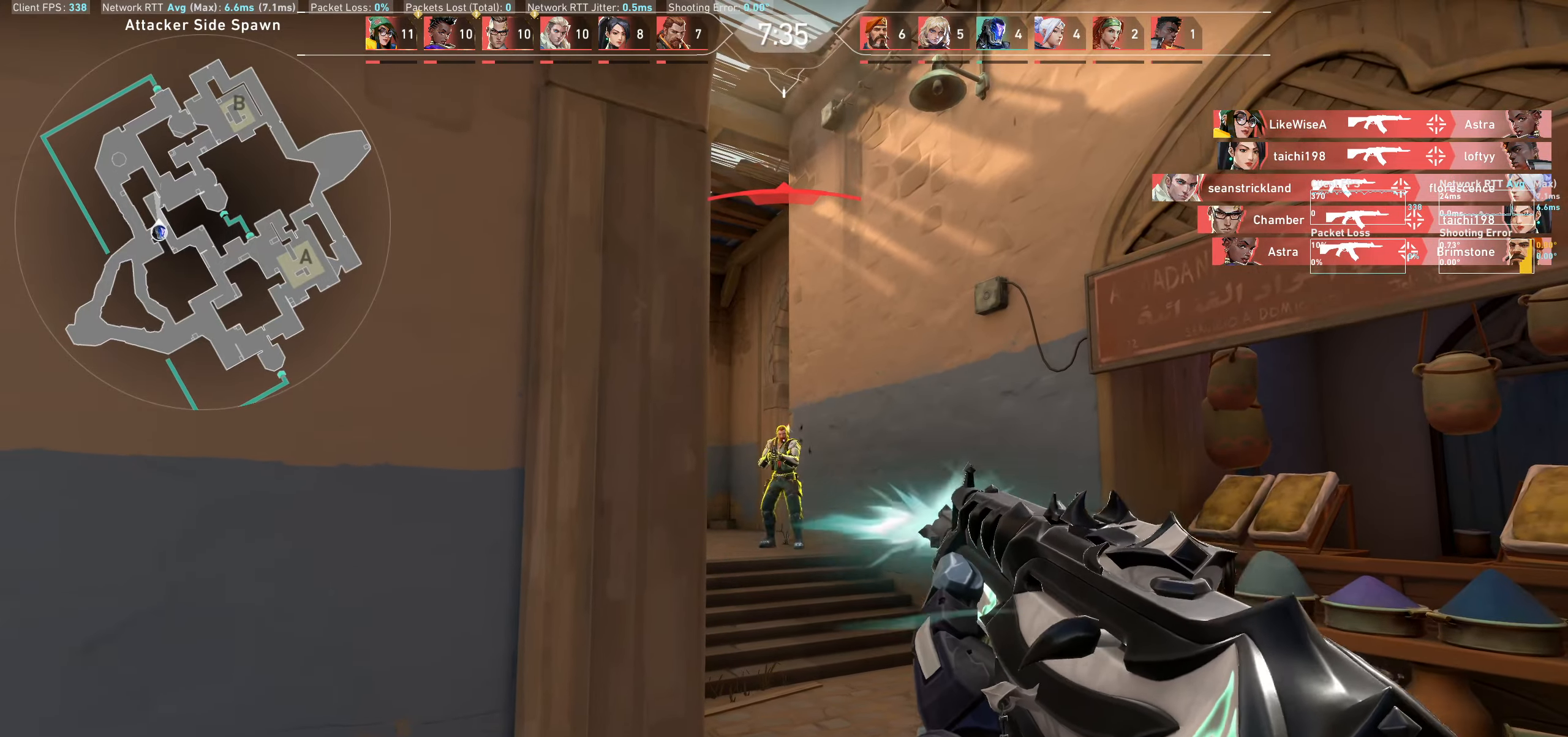
{"keys": ["a"], "mouse": [], "events": [[133, "mouse_left", "up"], [233, "mouse_left", "down"], [450, "a", "down"], [466, "mouse_left", "up"]]}
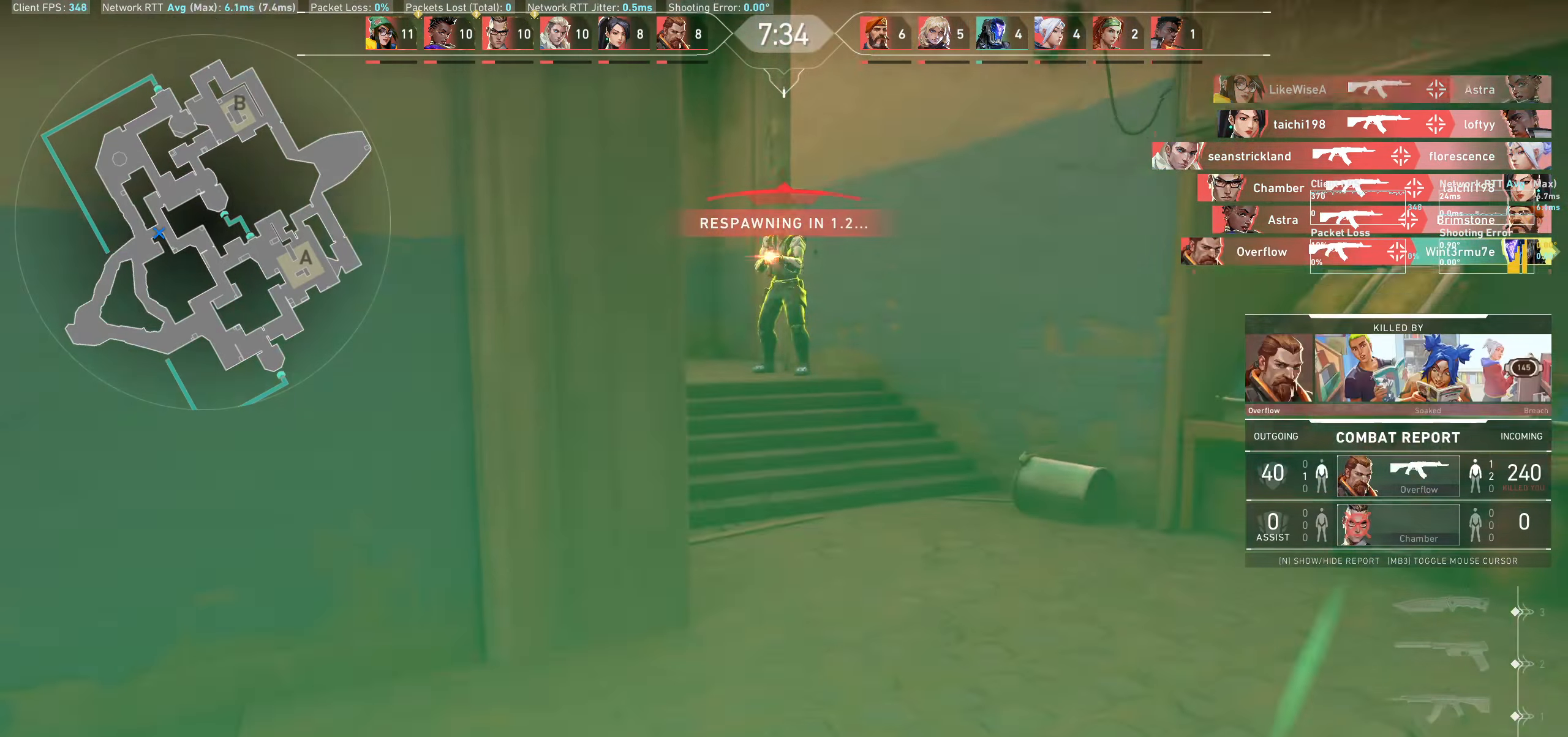
{"keys": [], "mouse": [], "events": [[133, "a", "up"]]}
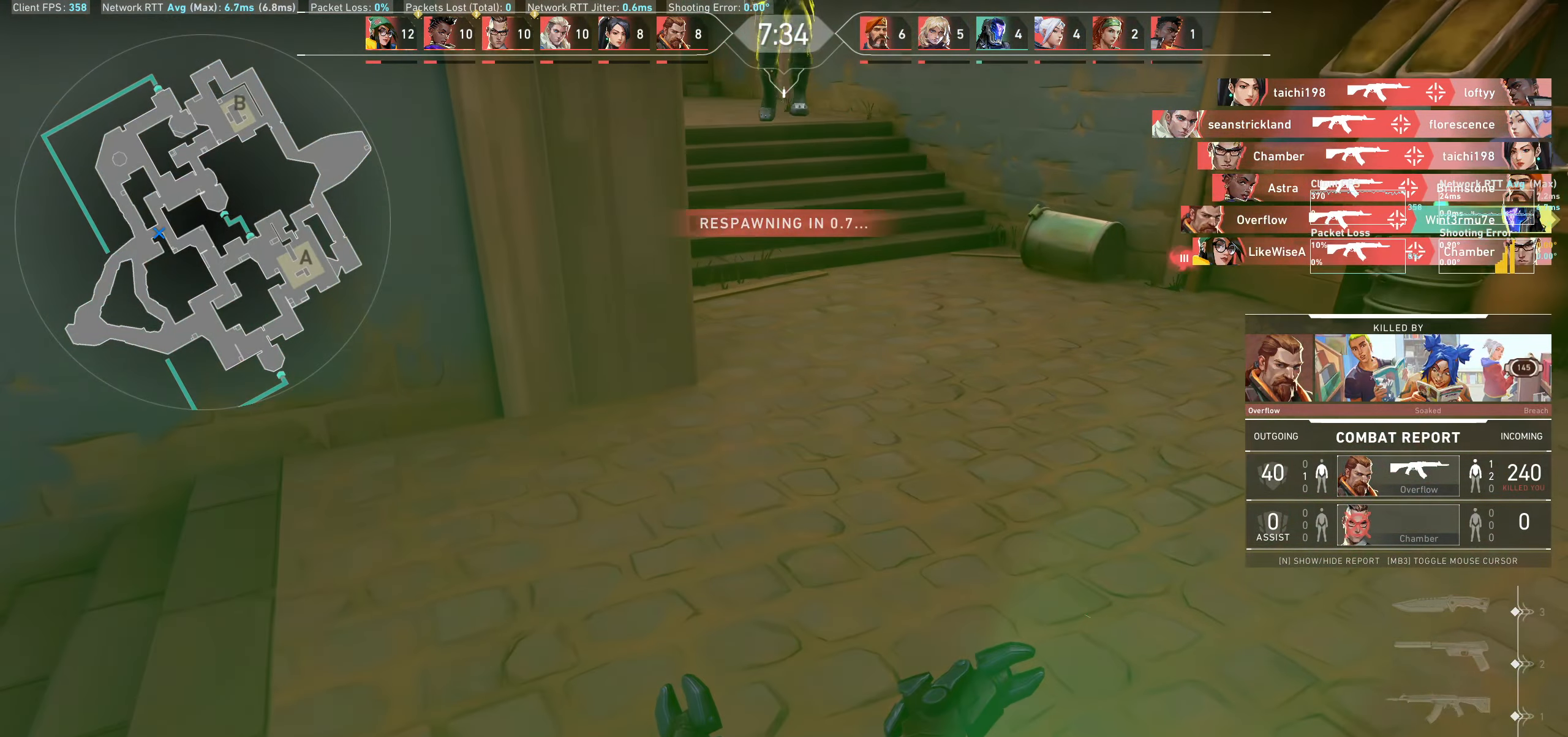
{"keys": [], "mouse": [], "events": []}
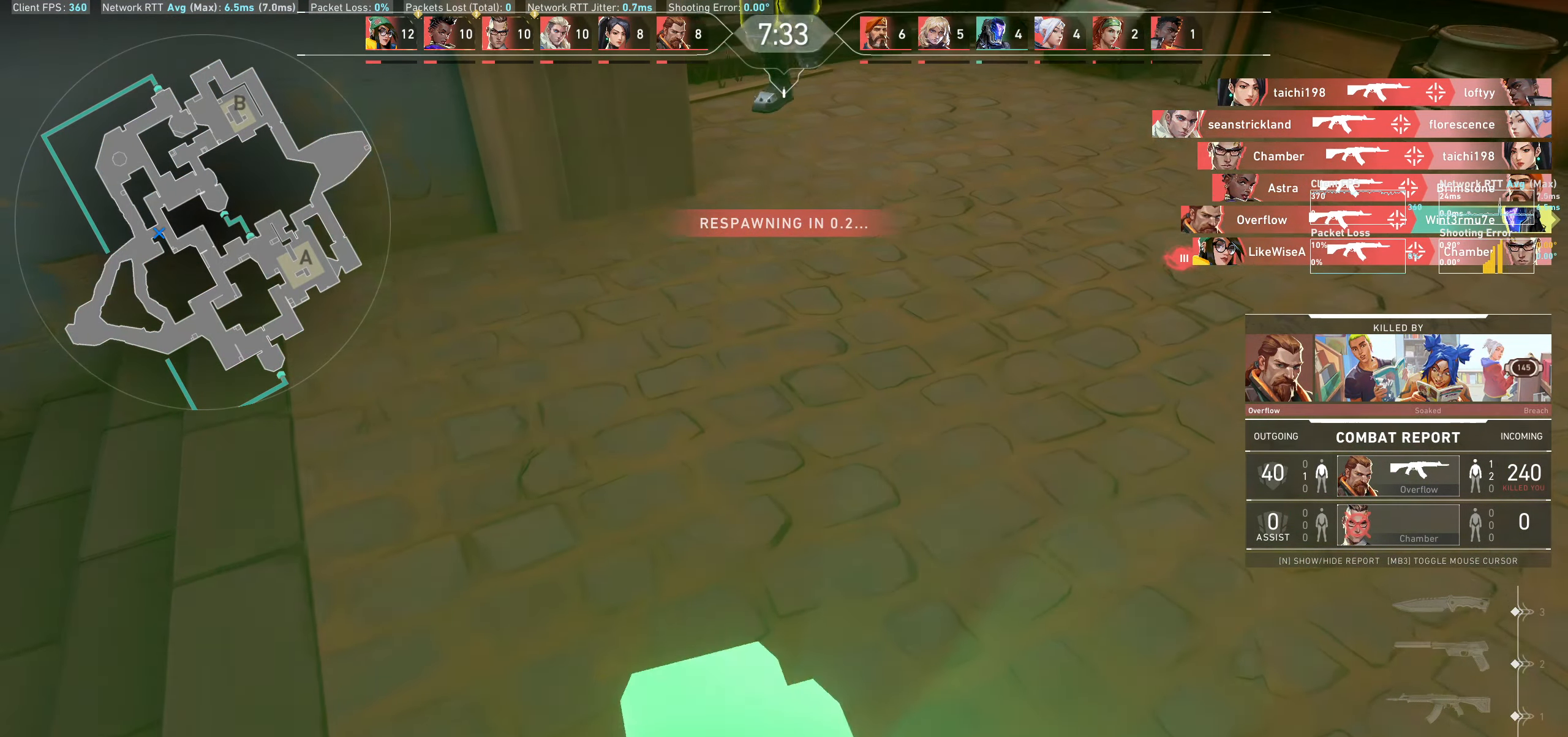
{"keys": [], "mouse": [], "events": []}
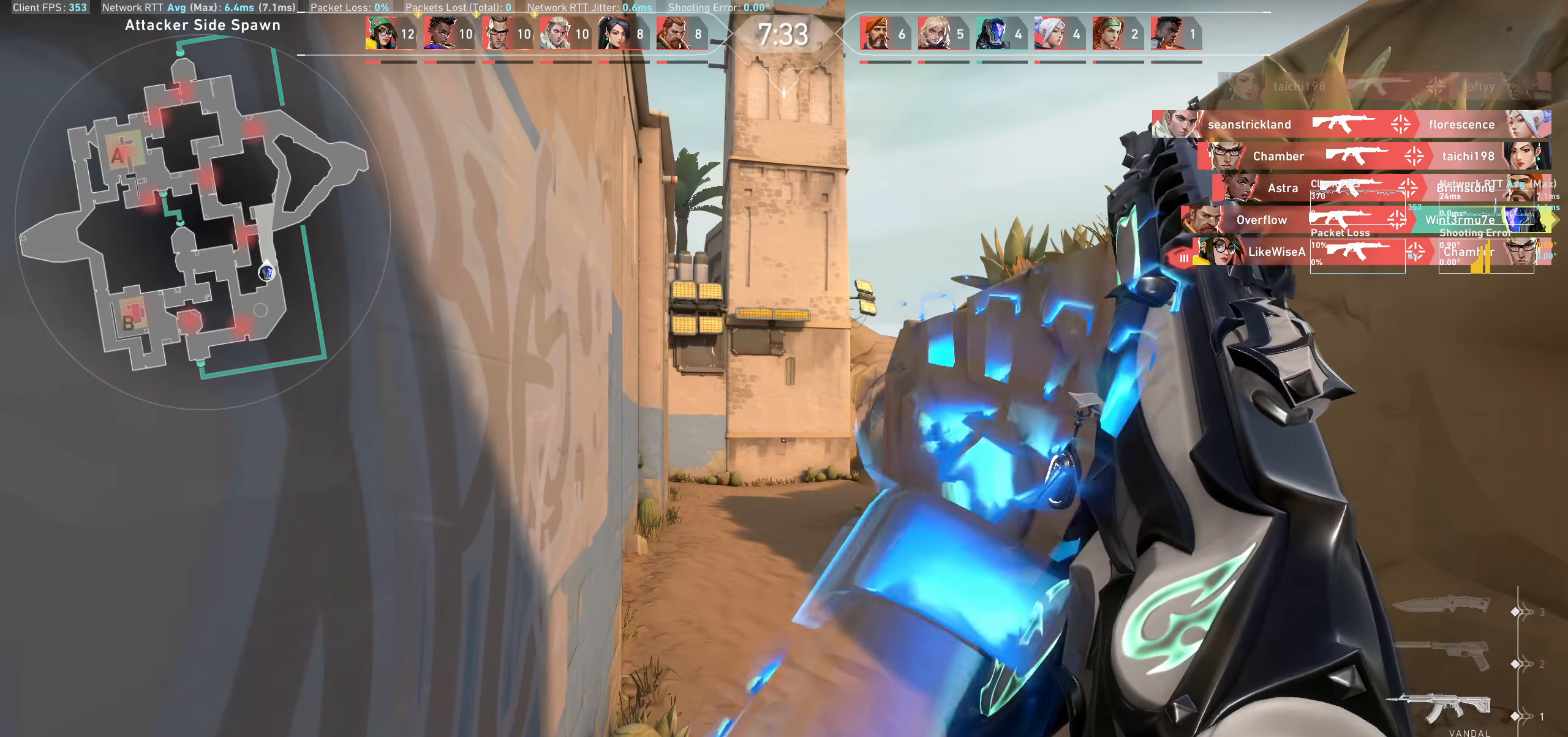
{"keys": ["w"], "mouse": [], "events": [[216, "w", "down"]]}
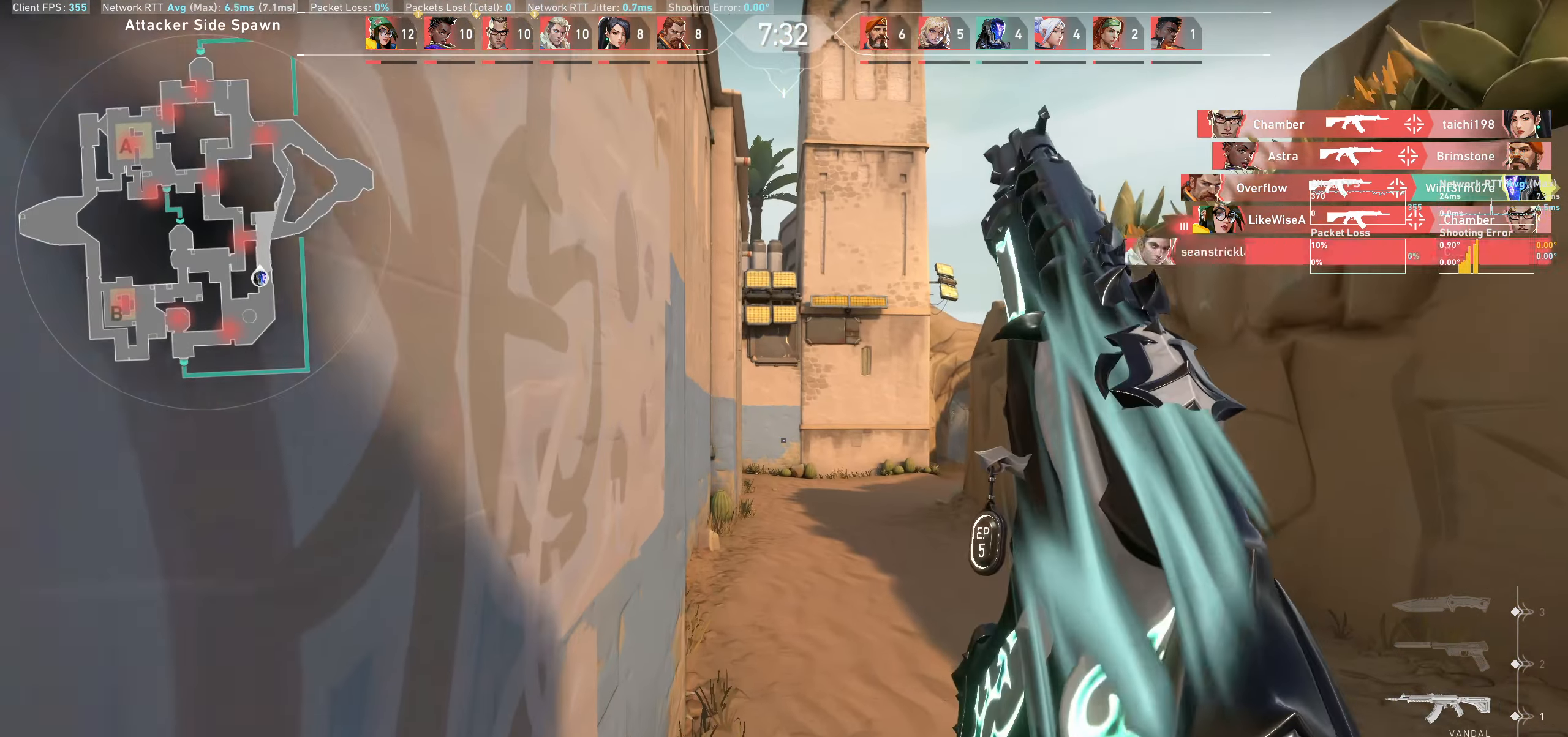
{"keys": ["w"], "mouse": [], "events": []}